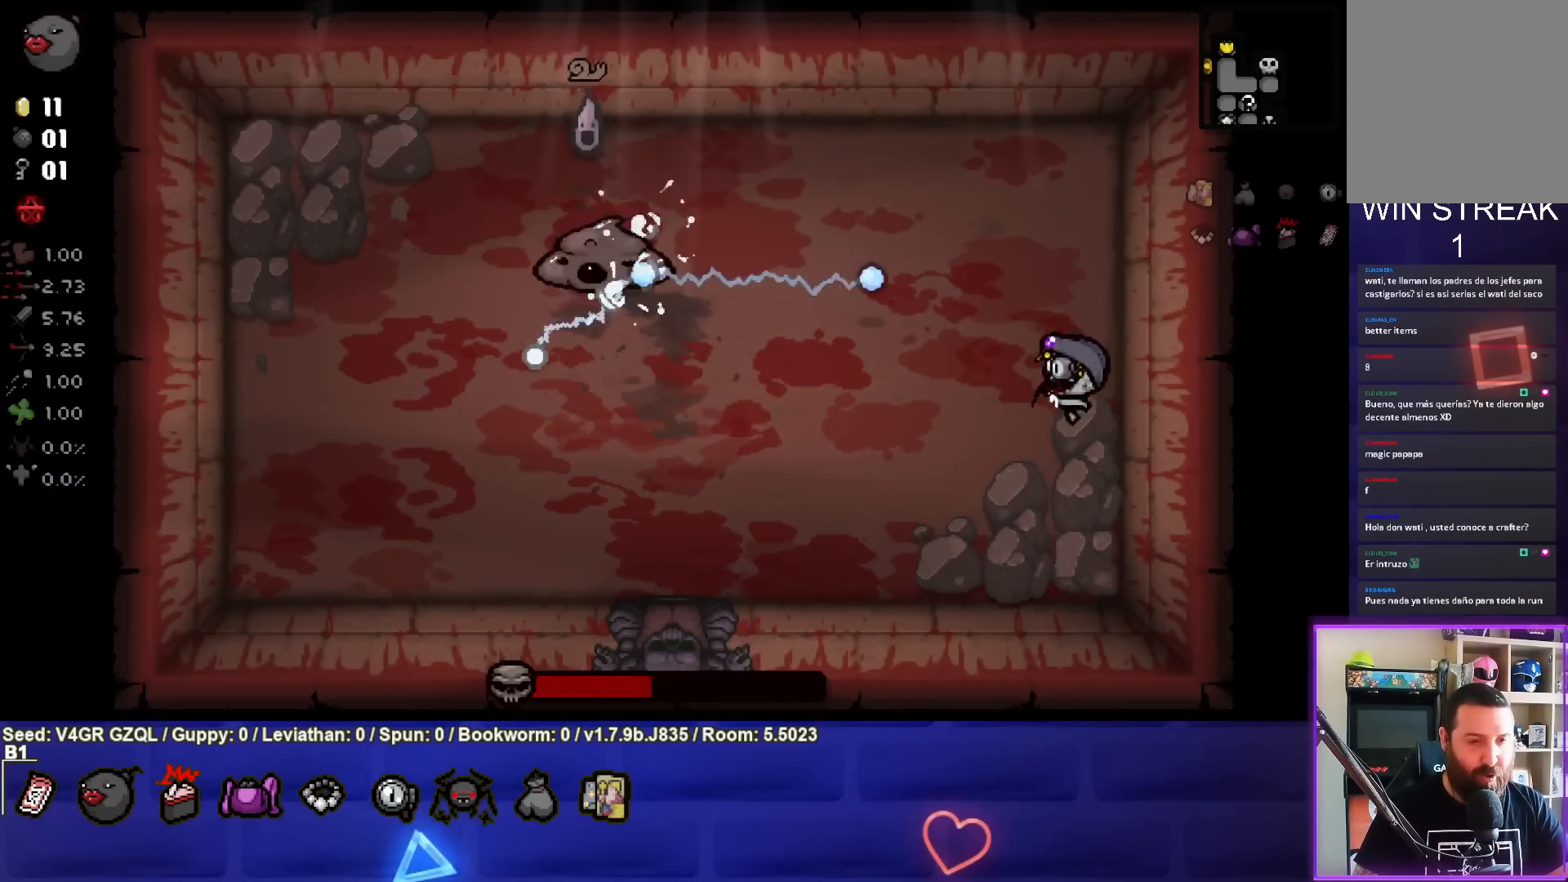
Gameplay with a controller (PlayStation layout); each line is a JSON object with the inputs held at the frame after it. "events" lists button and stick changes between this image and that frame as [ms after this image, input, new state], when the widget could be followed in between.
{"buttons": ["TRIANGLE"], "left_stick": "down-left", "right_stick": "center", "events": [[33, "left_stick", "down-left"], [50, "TRIANGLE", "down"]]}
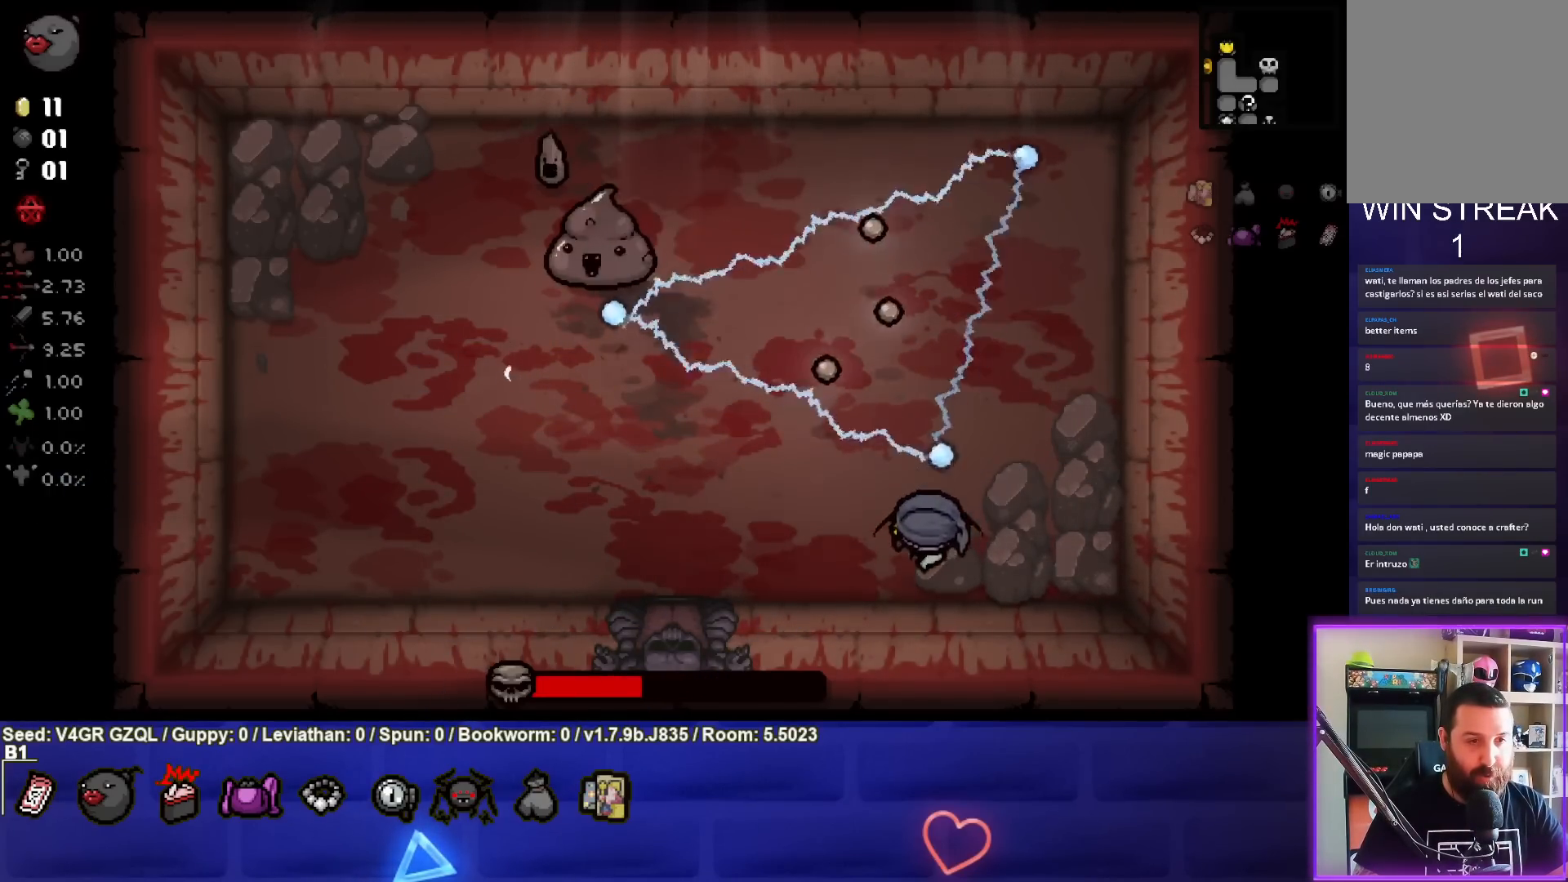
{"buttons": ["TRIANGLE"], "left_stick": "center", "right_stick": "center", "events": [[83, "left_stick", "left"], [500, "left_stick", "center"]]}
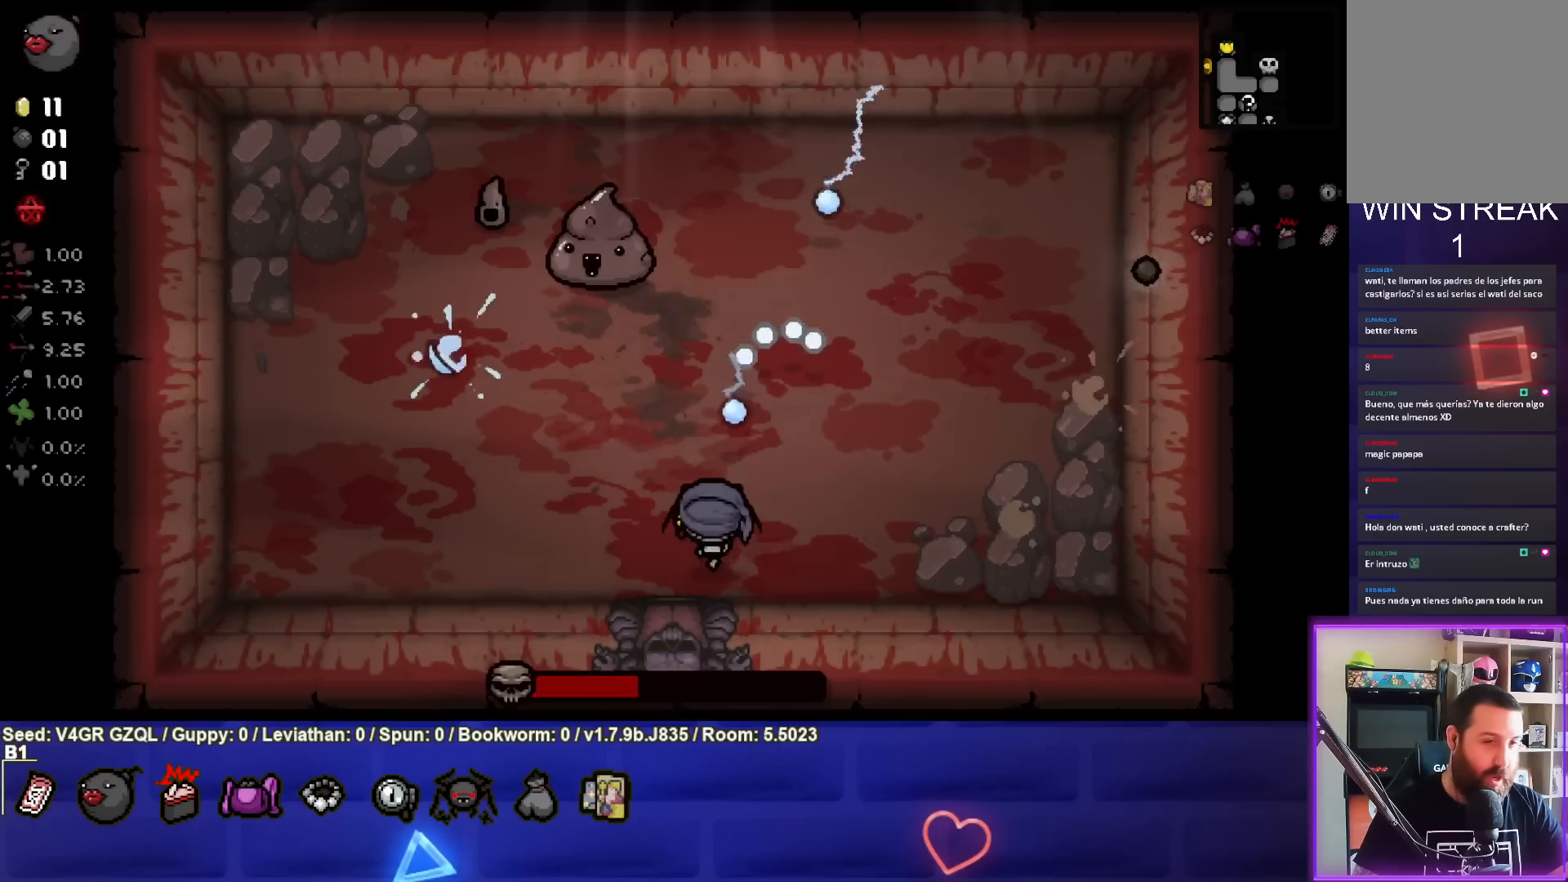
{"buttons": ["TRIANGLE"], "left_stick": "center", "right_stick": "center", "events": [[100, "left_stick", "left"], [267, "left_stick", "center"]]}
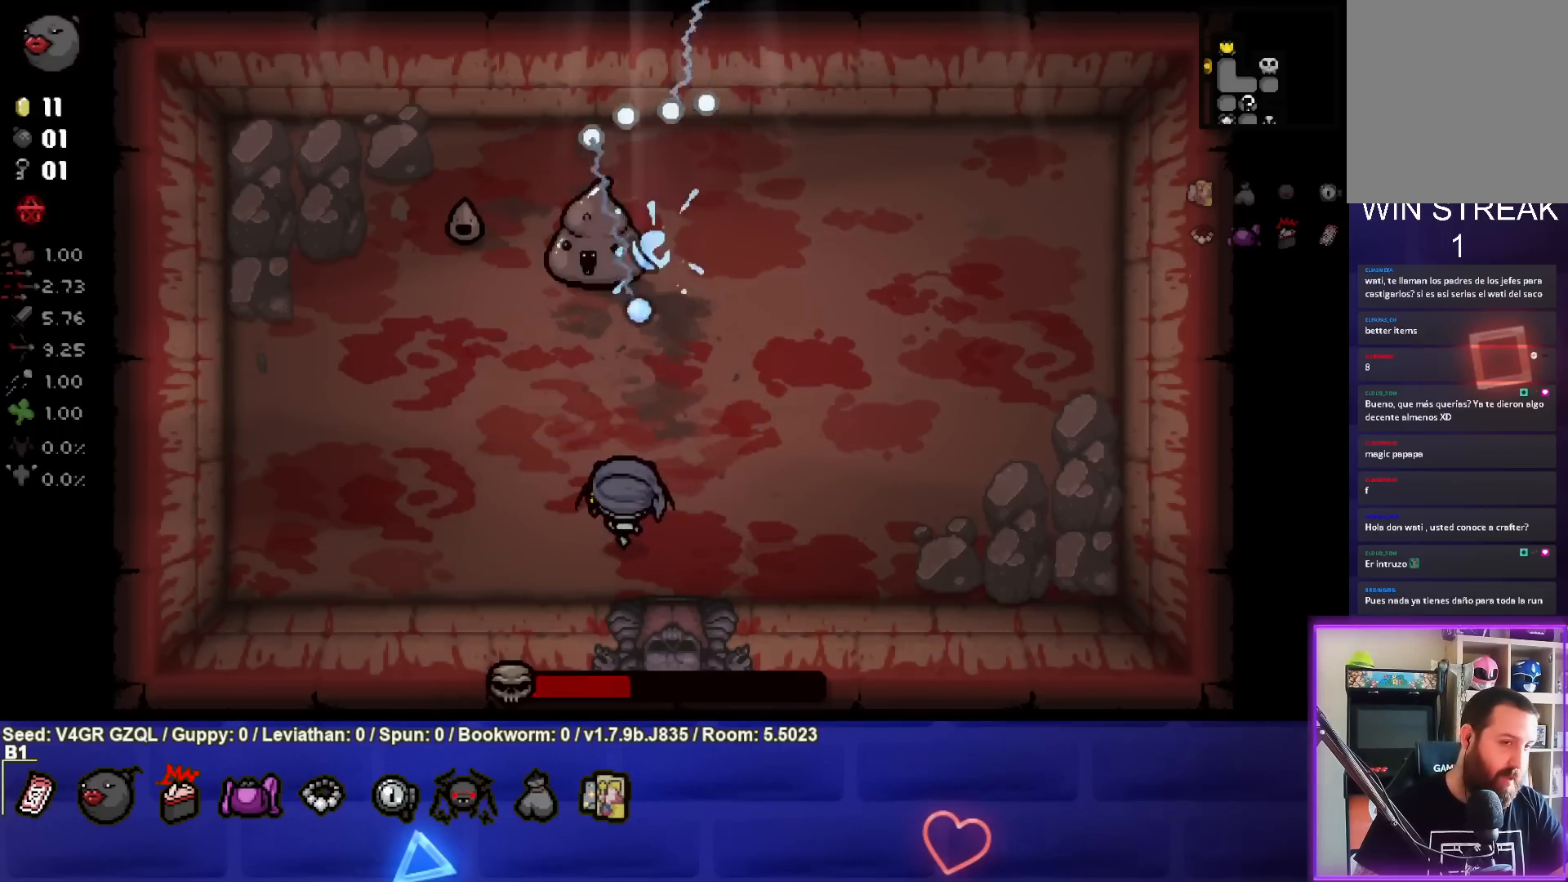
{"buttons": ["TRIANGLE"], "left_stick": "center", "right_stick": "center", "events": [[100, "left_stick", "down"], [250, "left_stick", "center"]]}
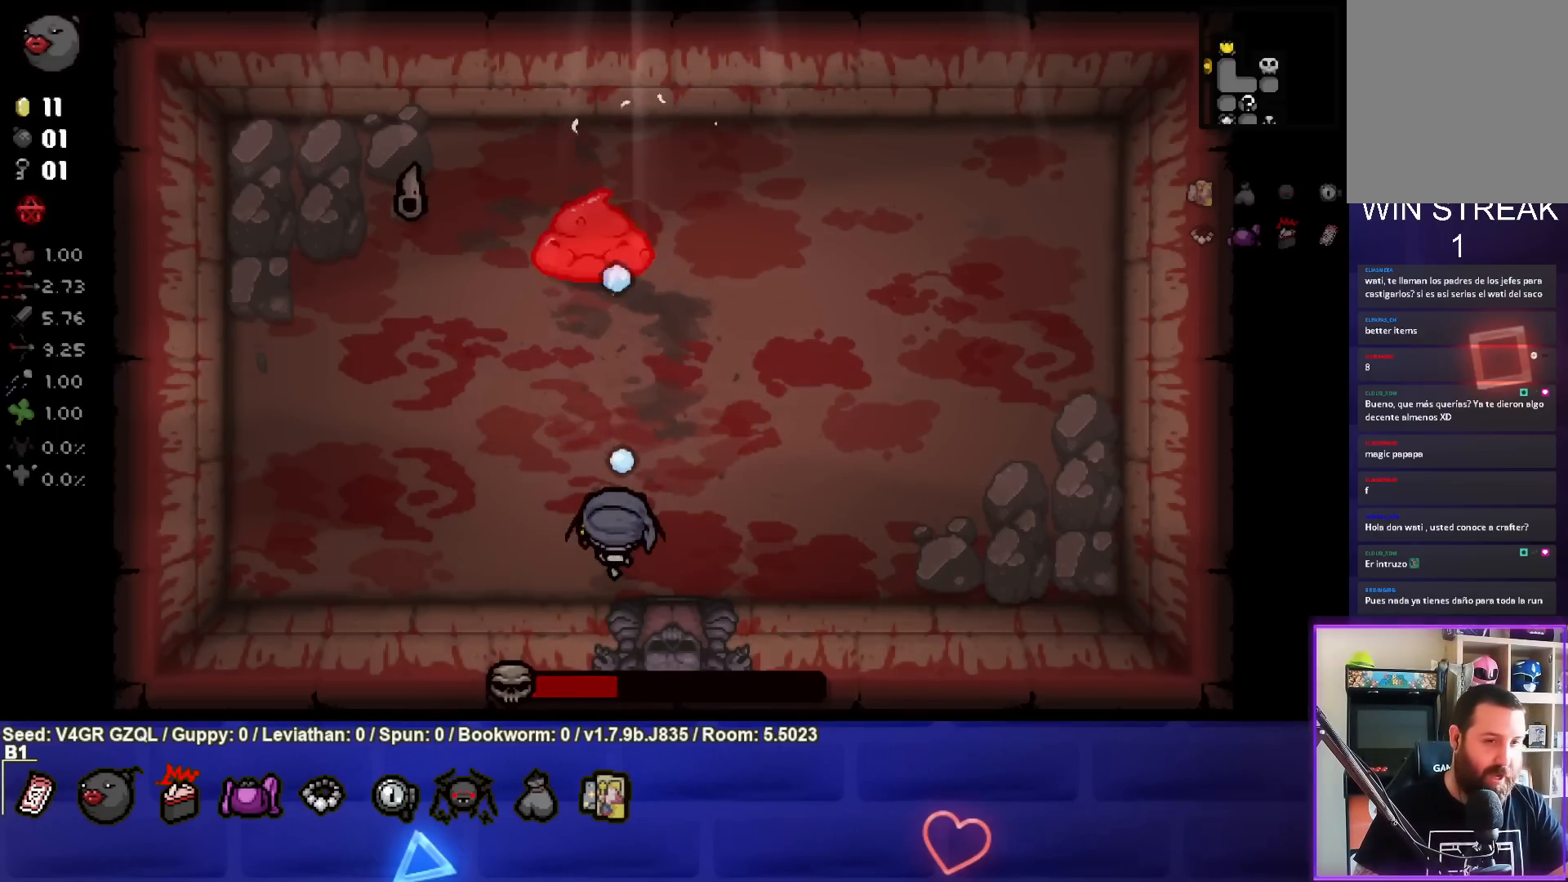
{"buttons": ["SQUARE"], "left_stick": "right", "right_stick": "center", "events": [[67, "left_stick", "right"], [200, "TRIANGLE", "up"], [267, "SQUARE", "down"]]}
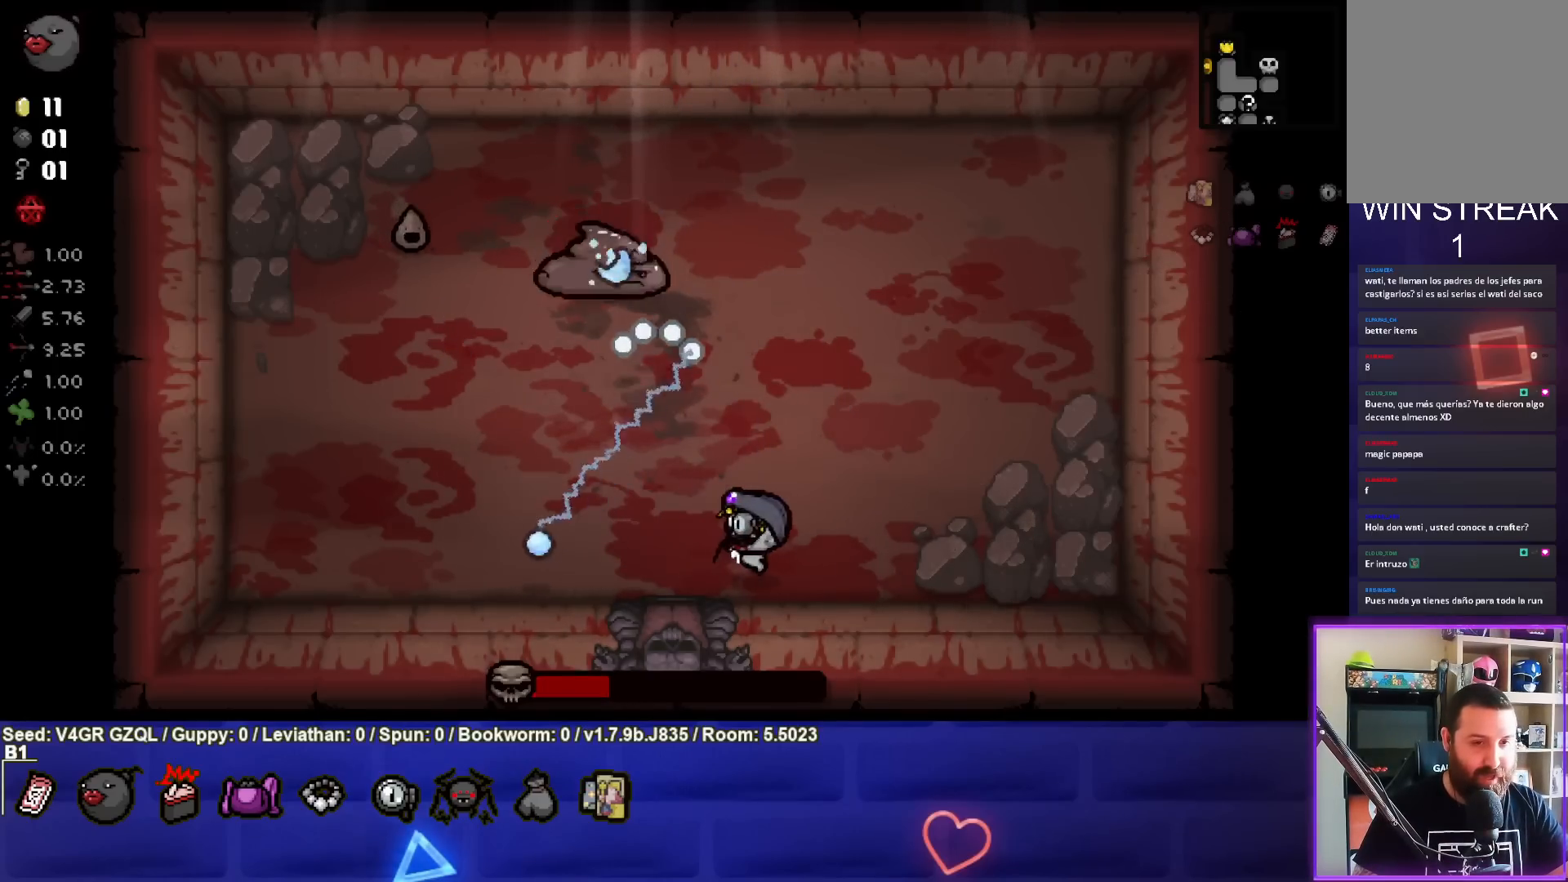
{"buttons": ["SQUARE"], "left_stick": "right", "right_stick": "center", "events": []}
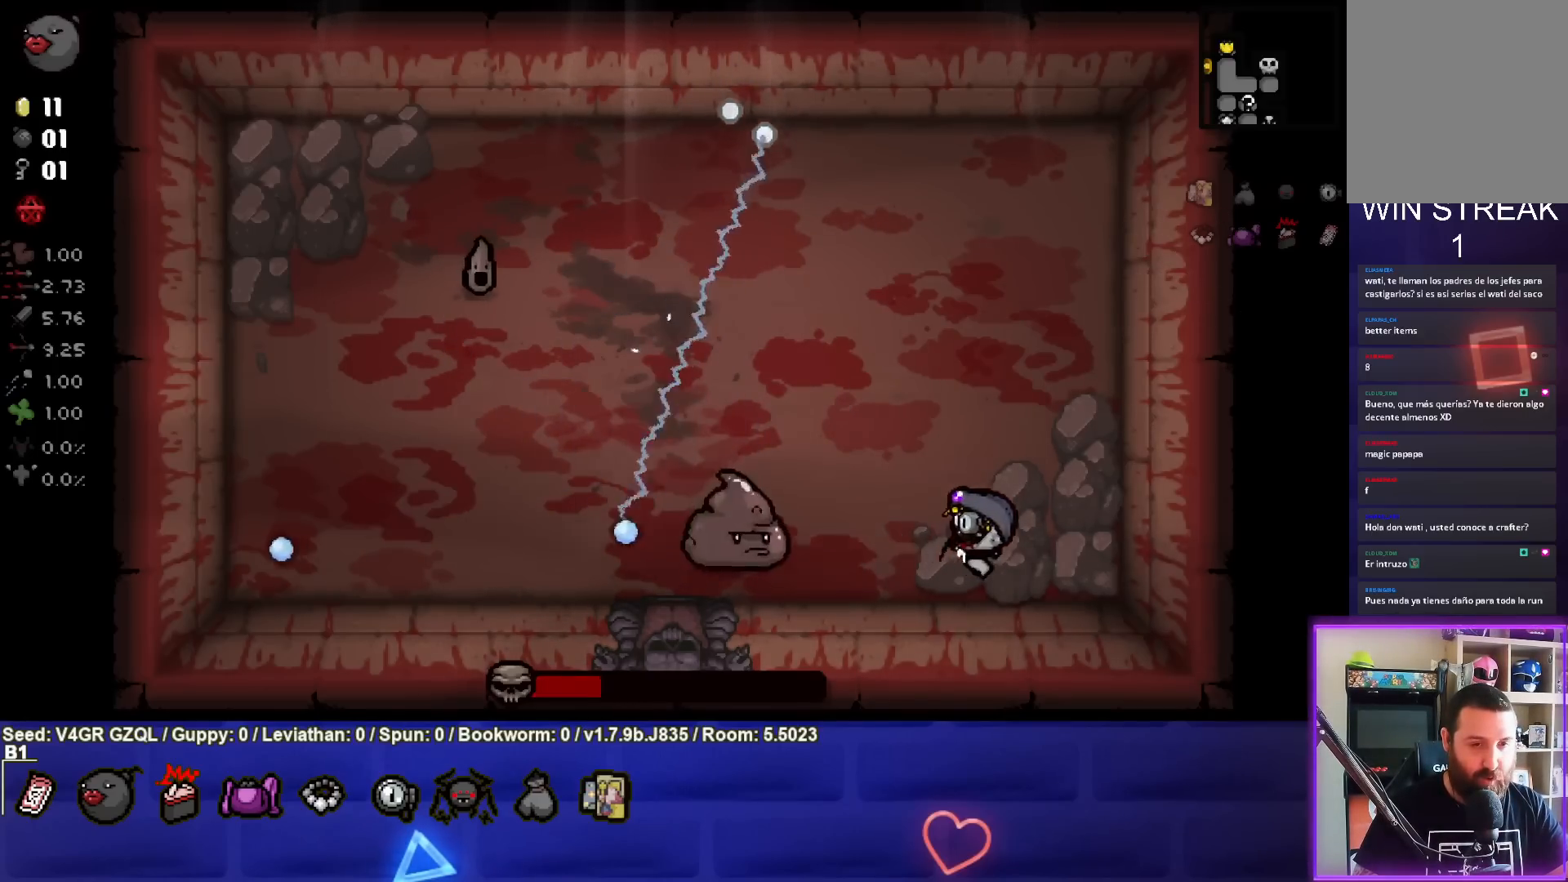
{"buttons": [], "left_stick": "center", "right_stick": "center", "events": [[100, "left_stick", "center"], [417, "SQUARE", "up"]]}
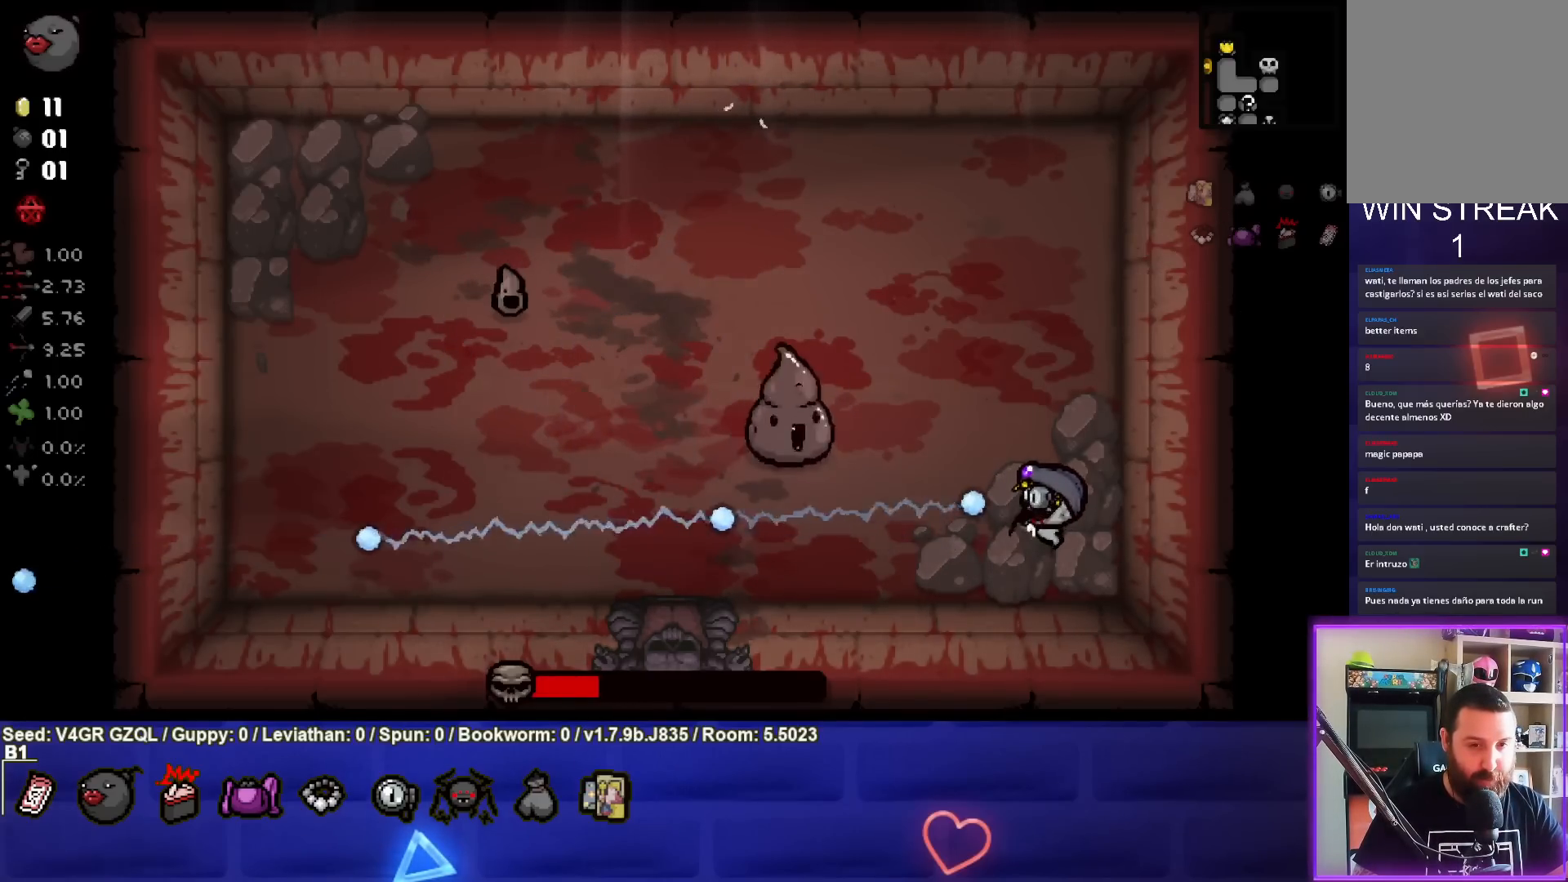
{"buttons": [], "left_stick": "center", "right_stick": "center", "events": [[17, "SQUARE", "down"], [17, "left_stick", "down"], [183, "left_stick", "center"], [267, "SQUARE", "up"]]}
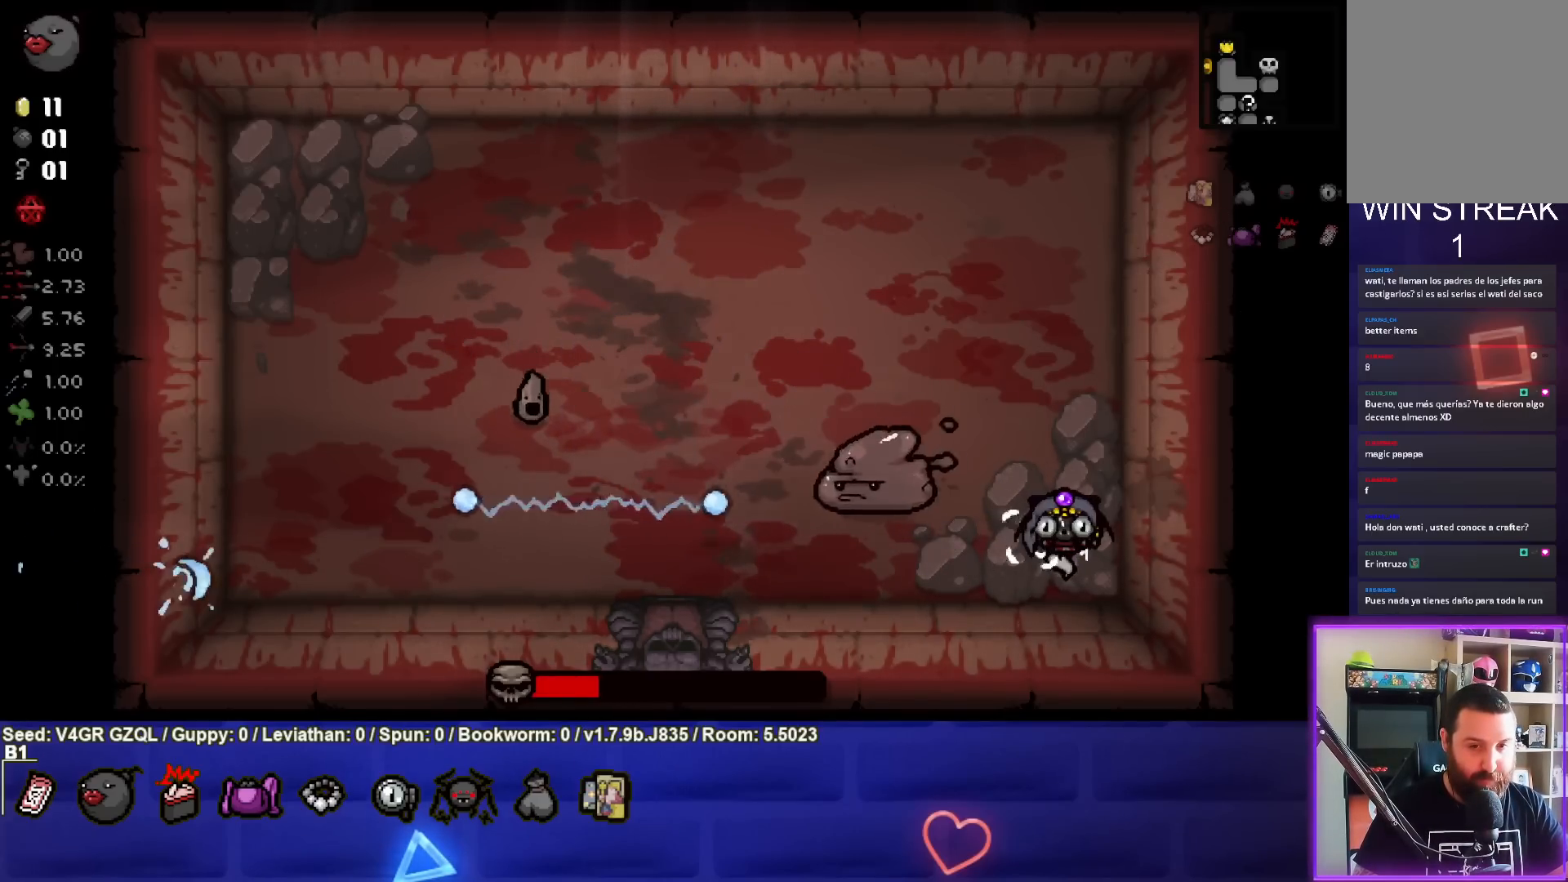
{"buttons": [], "left_stick": "up-left", "right_stick": "center", "events": [[467, "left_stick", "up-left"]]}
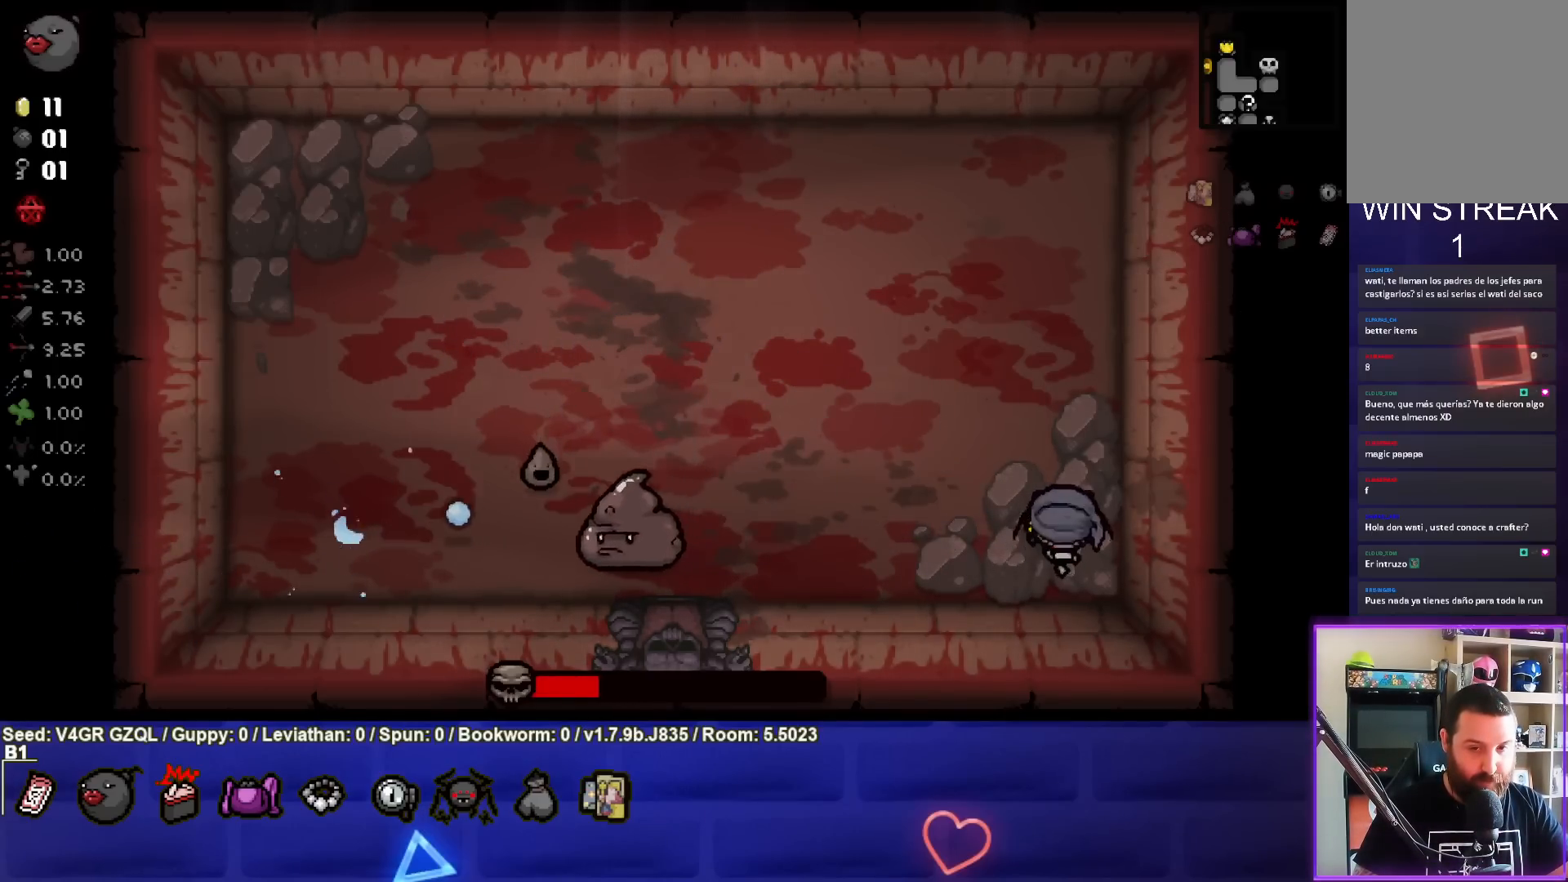
{"buttons": ["SQUARE"], "left_stick": "center", "right_stick": "center", "events": [[33, "SQUARE", "down"], [83, "left_stick", "center"], [300, "left_stick", "right"], [433, "left_stick", "center"]]}
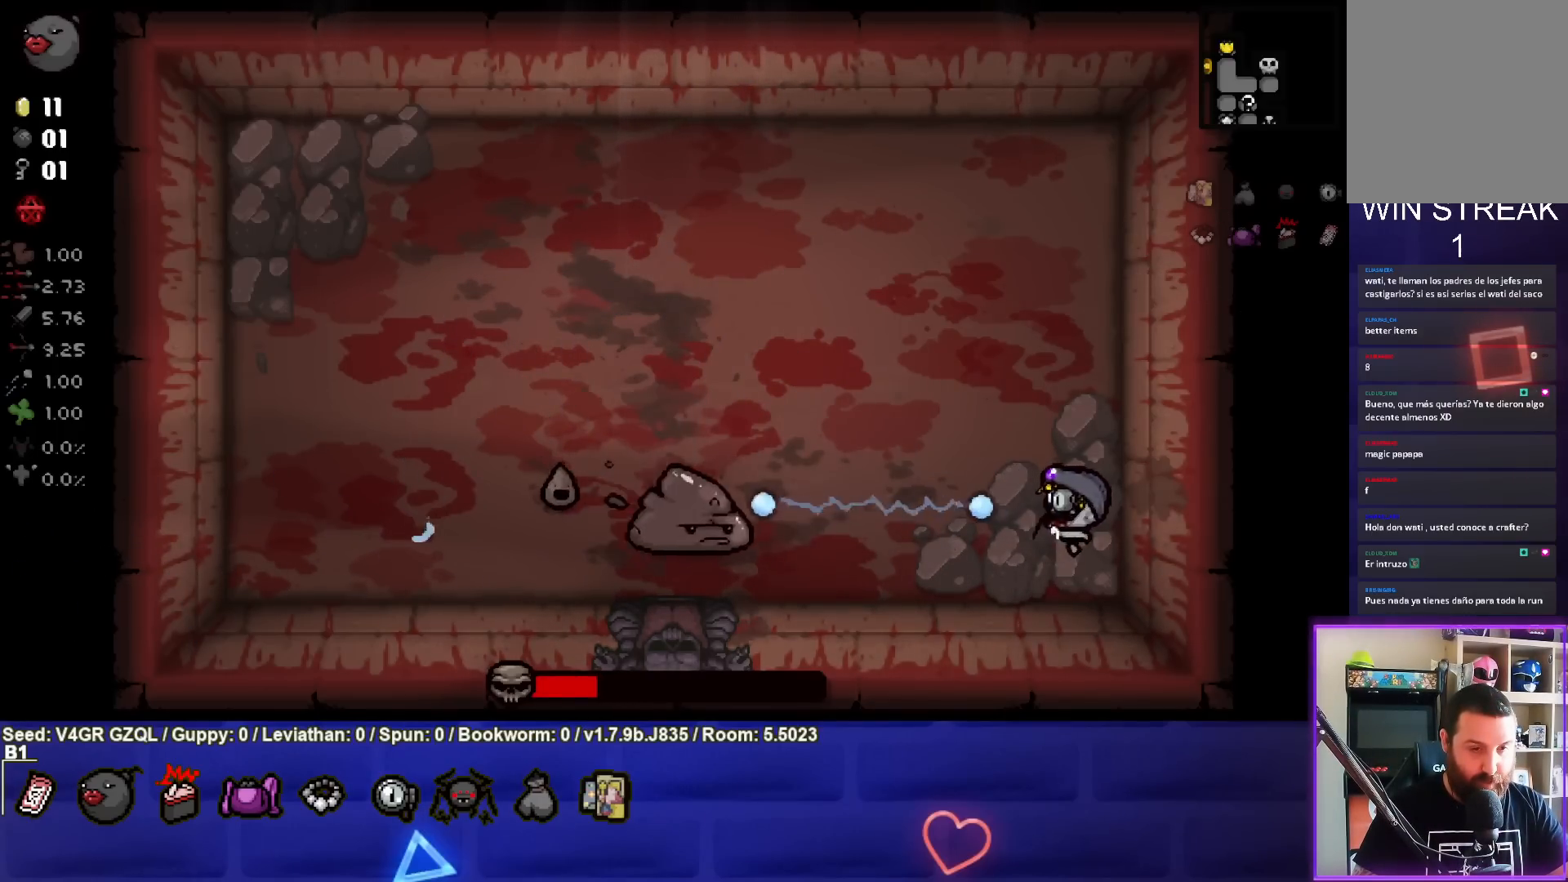
{"buttons": ["SQUARE"], "left_stick": "center", "right_stick": "center", "events": []}
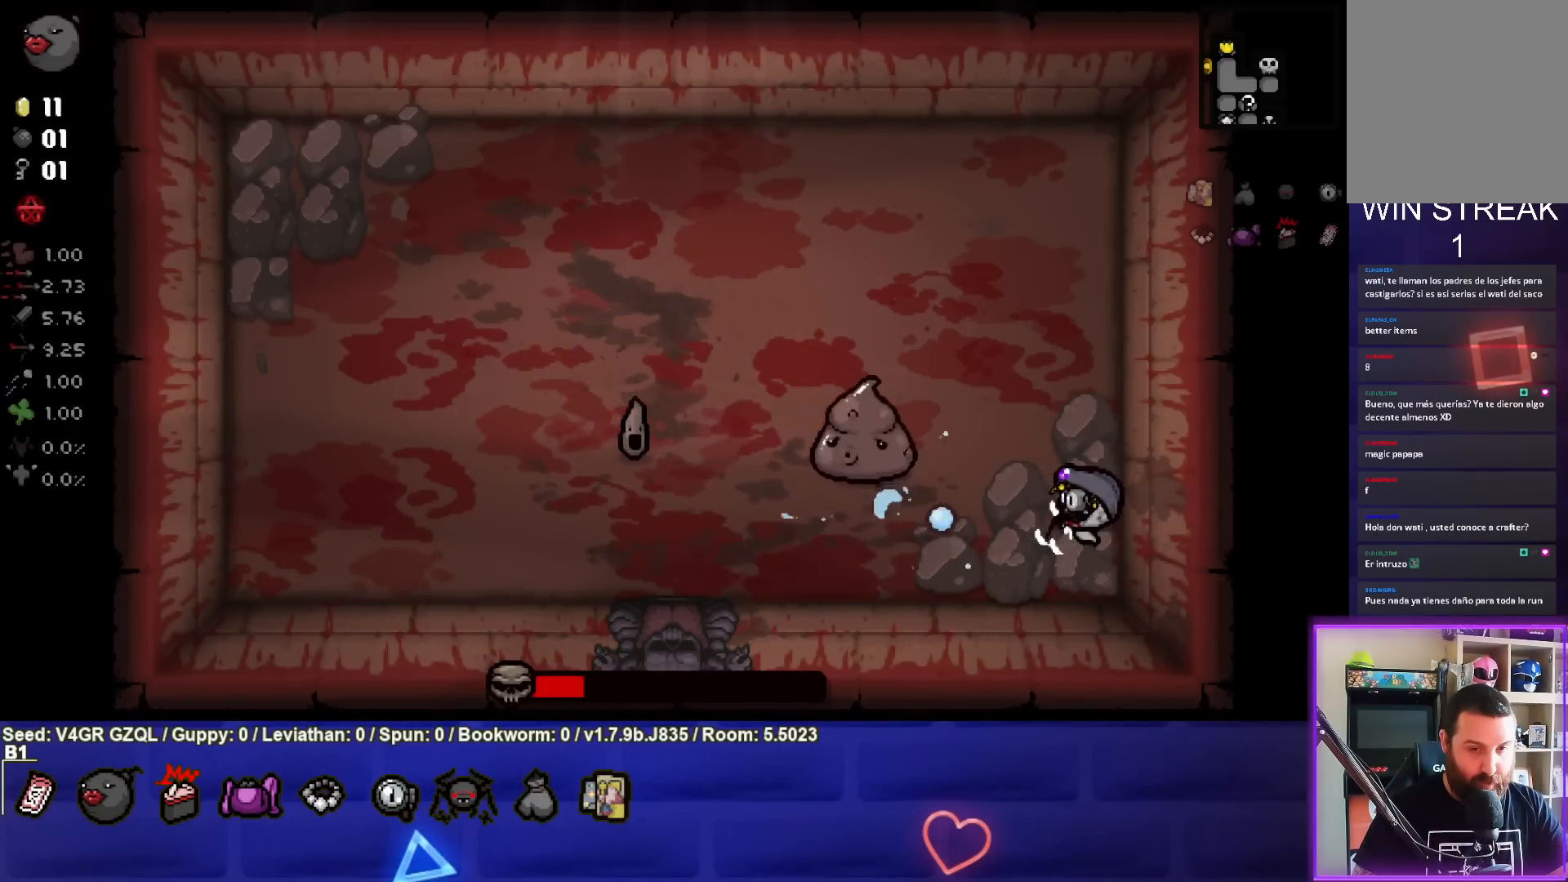
{"buttons": ["SQUARE"], "left_stick": "center", "right_stick": "center", "events": [[117, "left_stick", "up-left"], [283, "left_stick", "center"]]}
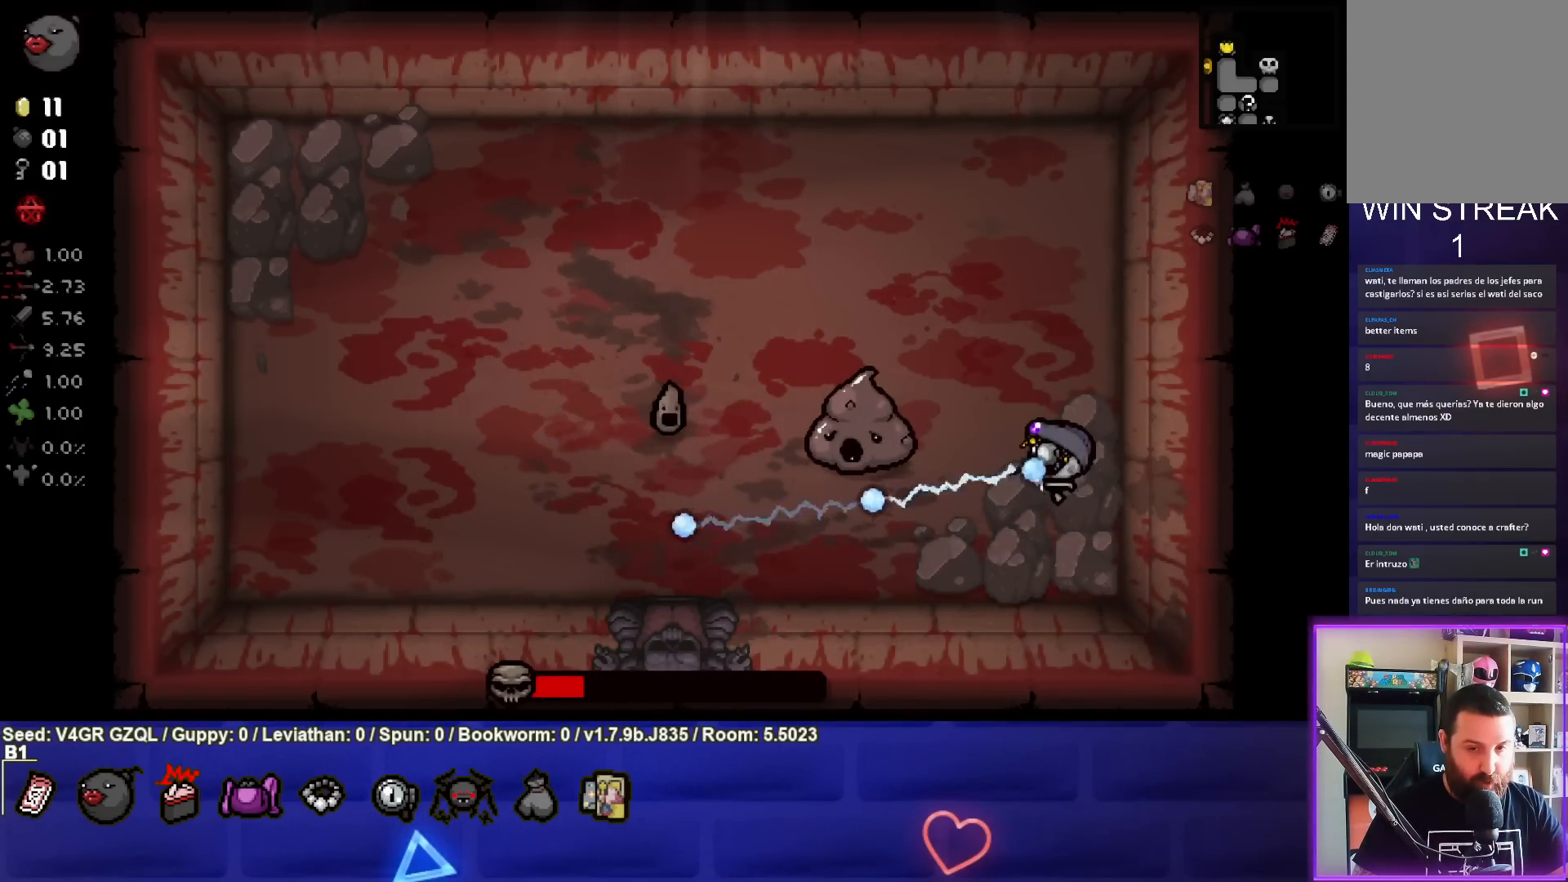
{"buttons": ["SQUARE"], "left_stick": "center", "right_stick": "center", "events": [[317, "left_stick", "up-left"], [367, "left_stick", "center"]]}
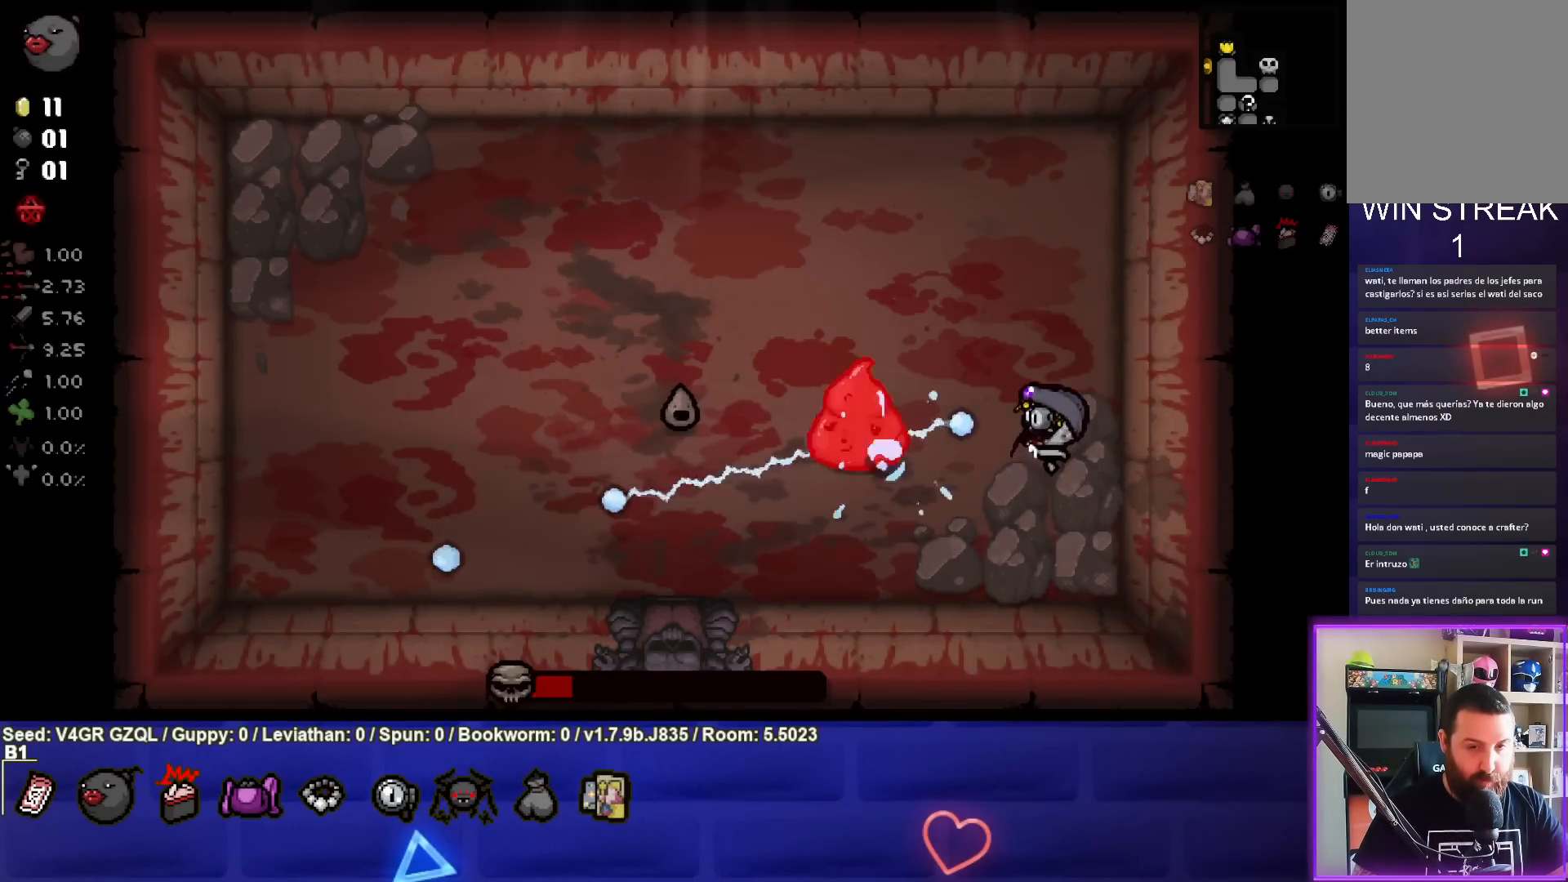
{"buttons": ["SQUARE"], "left_stick": "center", "right_stick": "center", "events": [[283, "left_stick", "right"], [400, "left_stick", "center"]]}
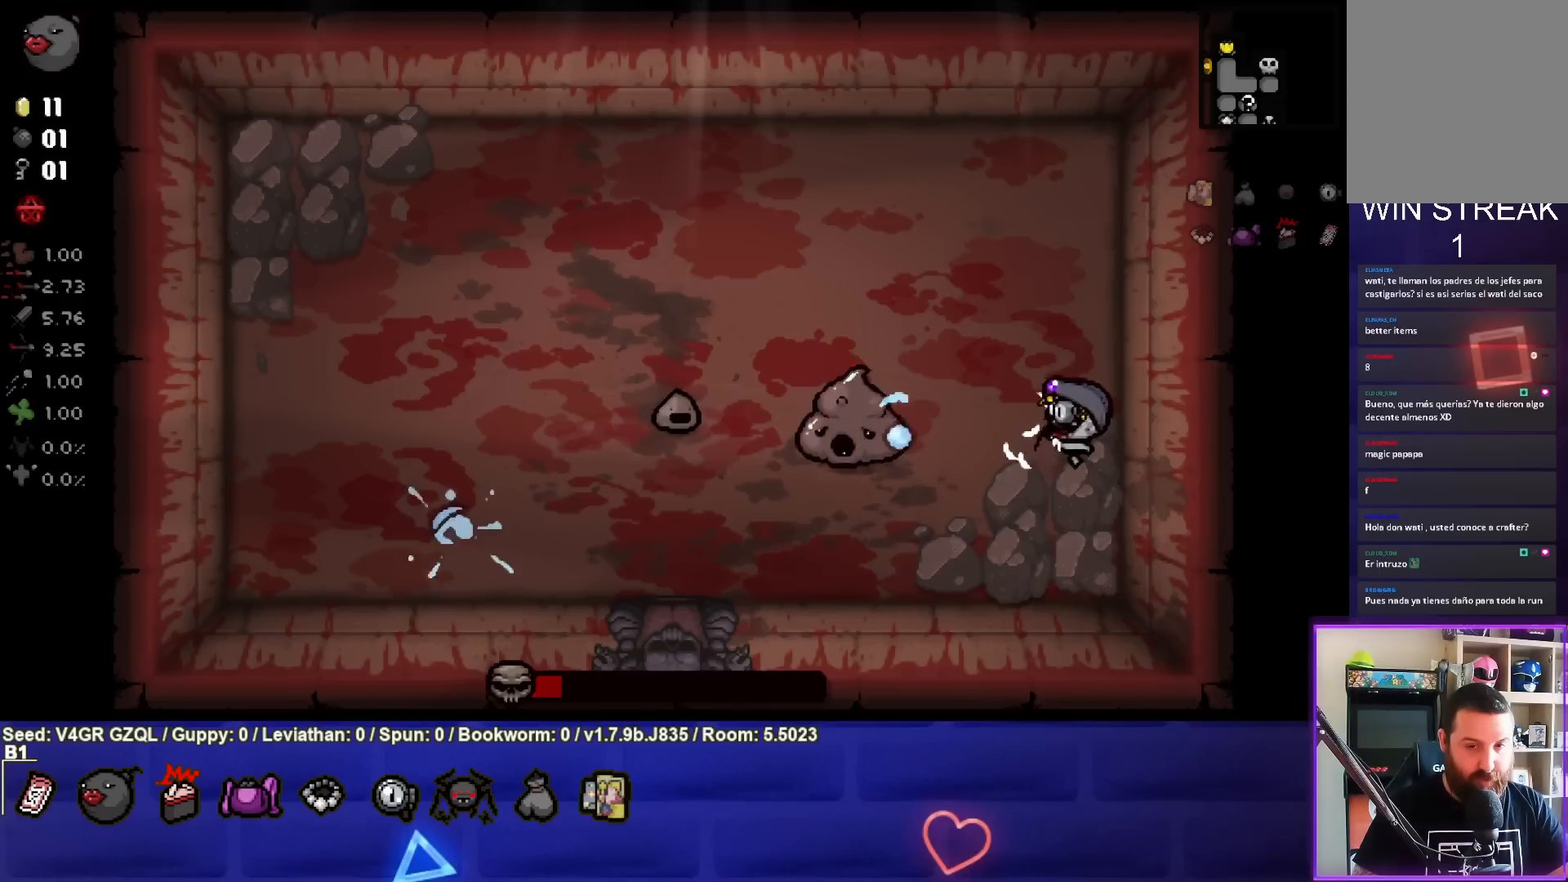
{"buttons": ["SQUARE"], "left_stick": "center", "right_stick": "center", "events": []}
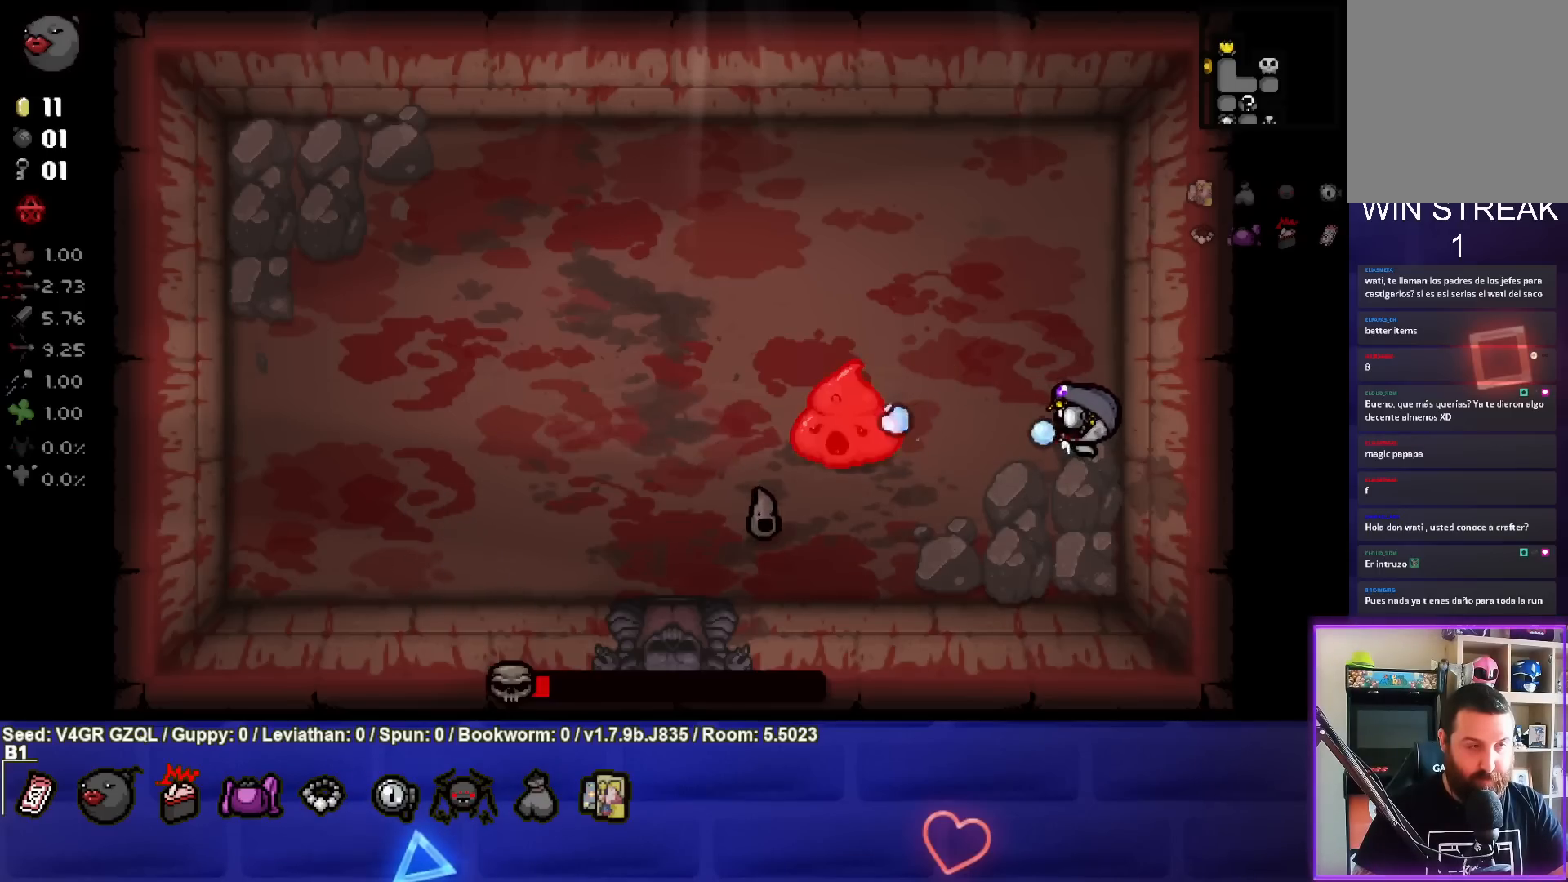
{"buttons": ["SQUARE"], "left_stick": "down", "right_stick": "center", "events": [[117, "left_stick", "left"], [233, "left_stick", "center"], [433, "left_stick", "down"]]}
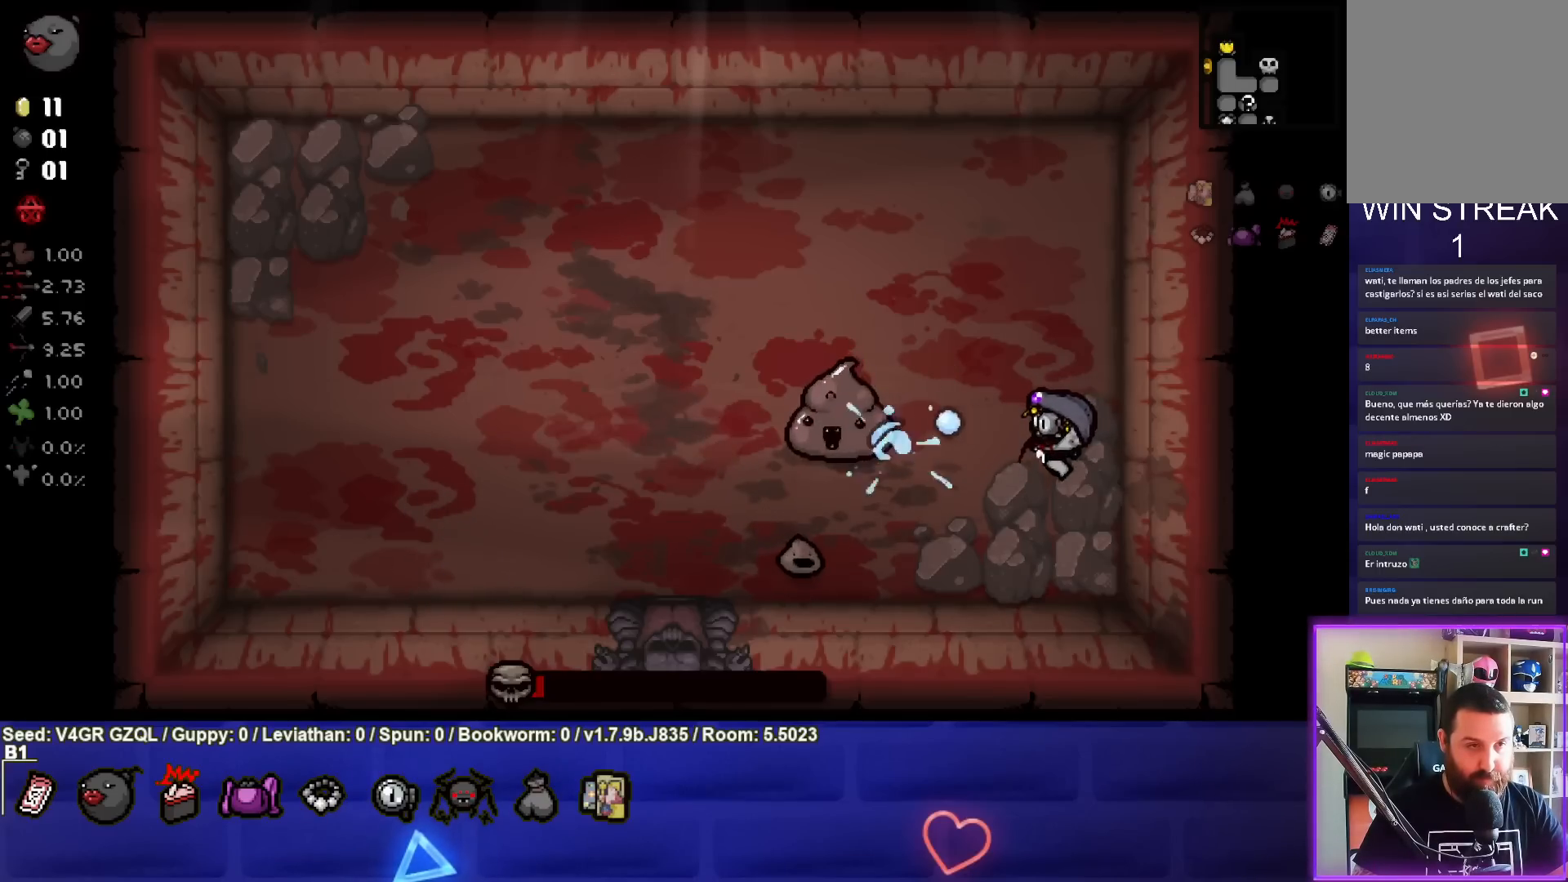
{"buttons": ["SQUARE"], "left_stick": "down-left", "right_stick": "center", "events": [[100, "left_stick", "center"], [417, "left_stick", "down-left"]]}
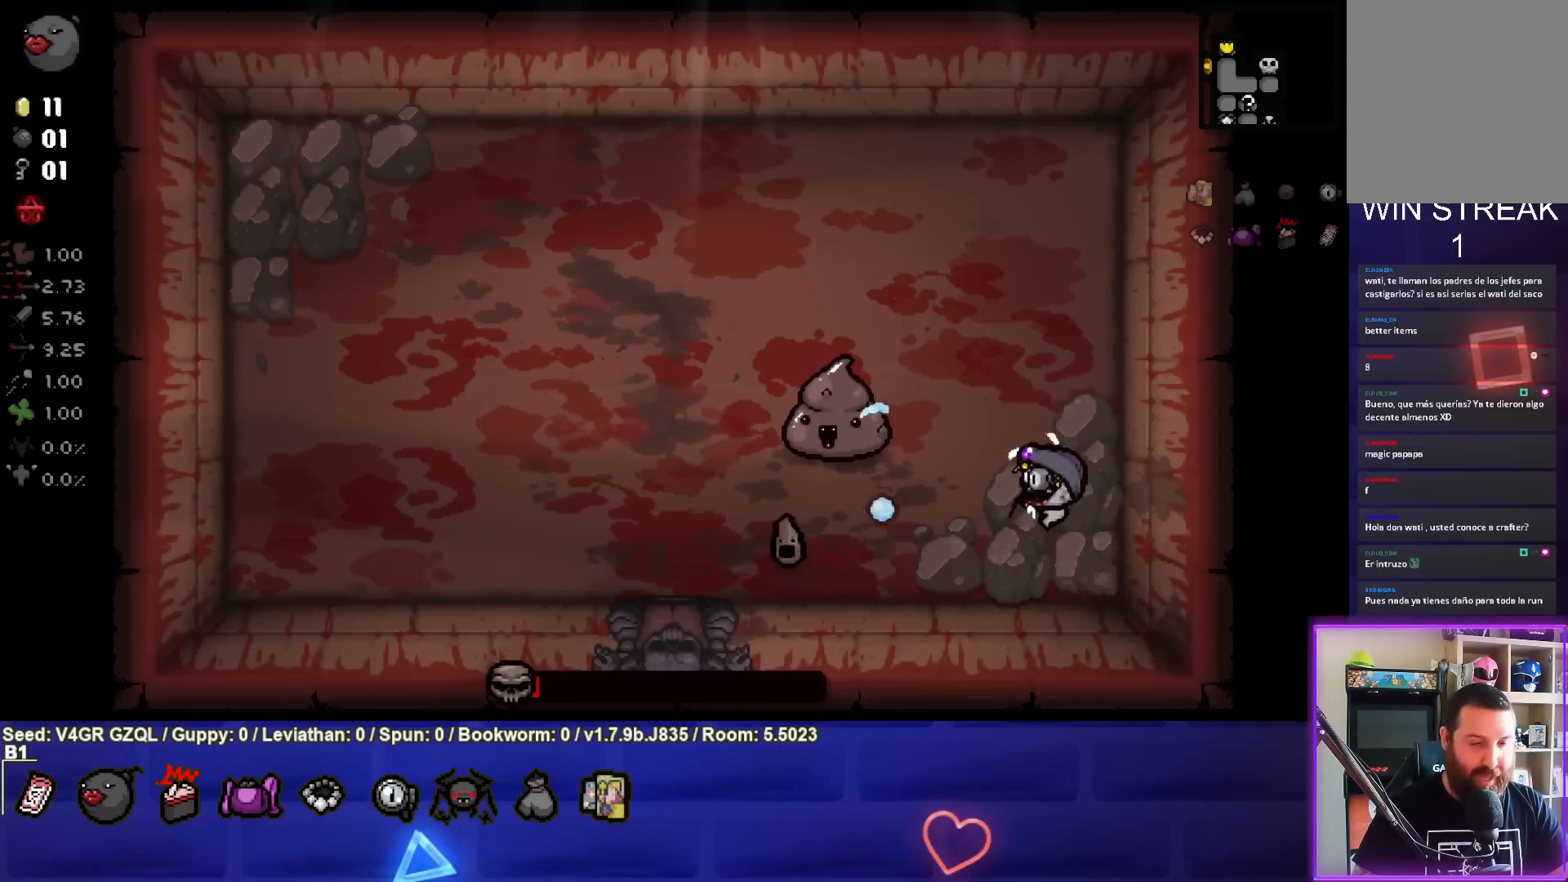
{"buttons": ["SQUARE"], "left_stick": "up-left", "right_stick": "center", "events": [[67, "left_stick", "center"], [167, "left_stick", "up-right"], [350, "left_stick", "center"], [500, "left_stick", "up-left"]]}
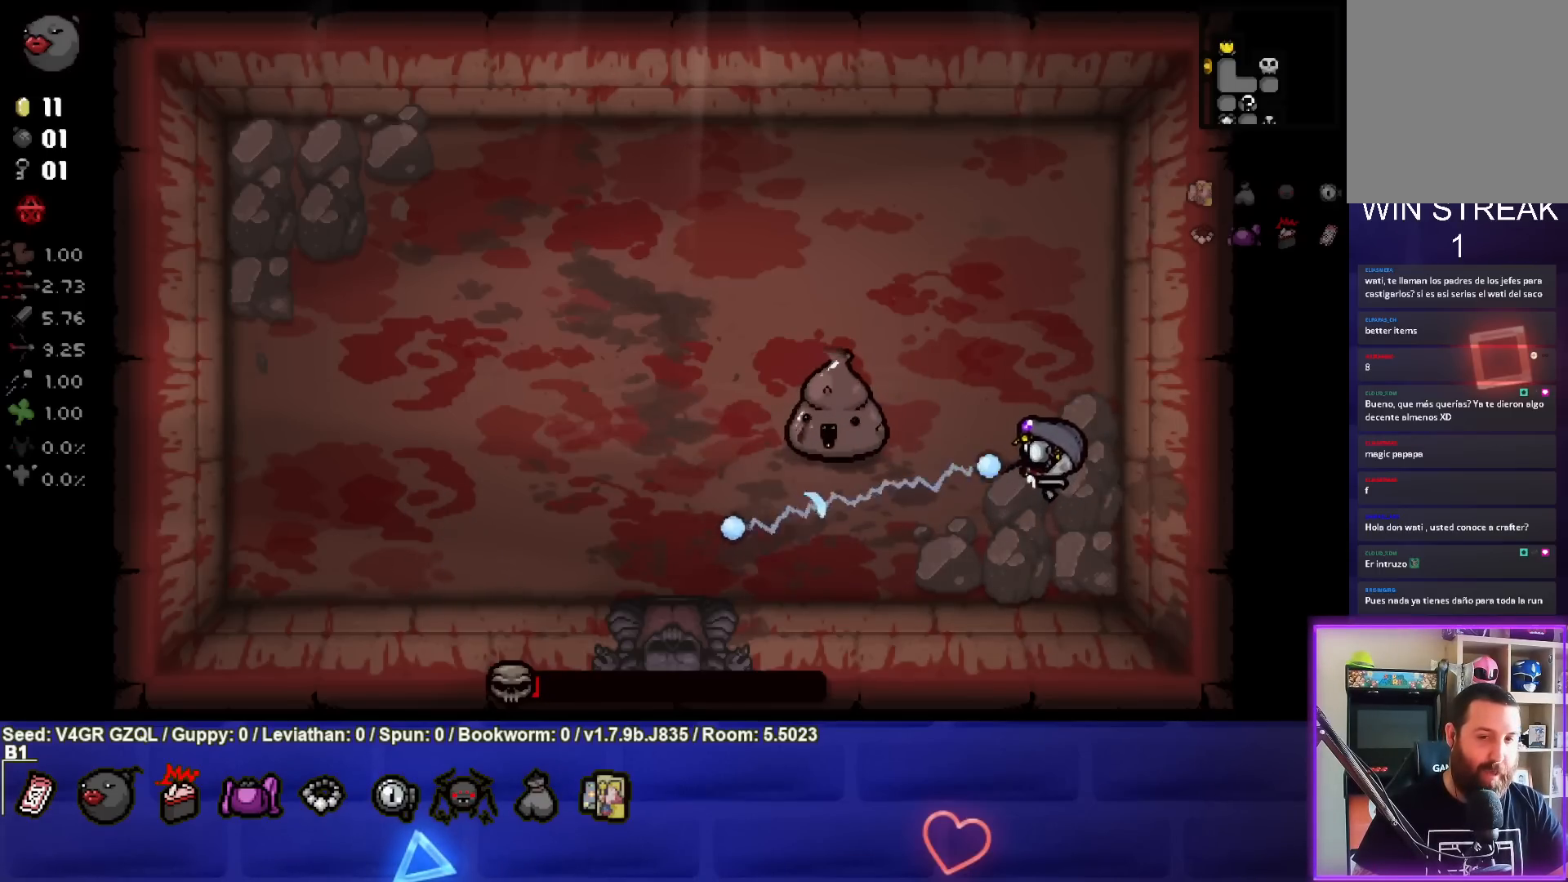
{"buttons": ["SQUARE"], "left_stick": "center", "right_stick": "center", "events": [[83, "left_stick", "center"]]}
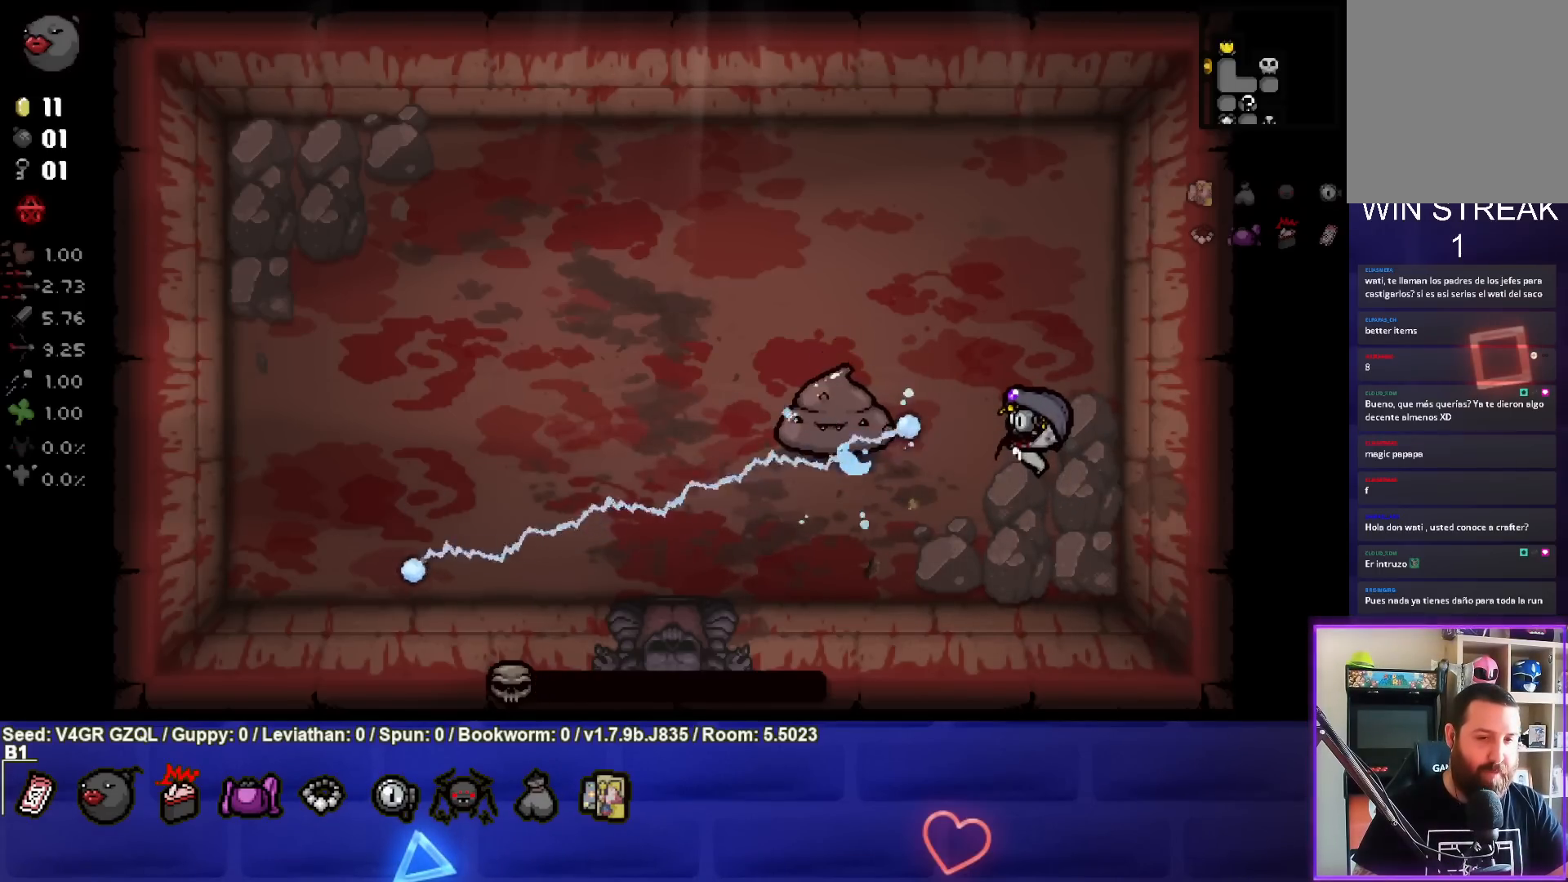
{"buttons": [], "left_stick": "down", "right_stick": "center", "events": [[133, "SQUARE", "up"], [350, "left_stick", "down-right"], [433, "left_stick", "down"]]}
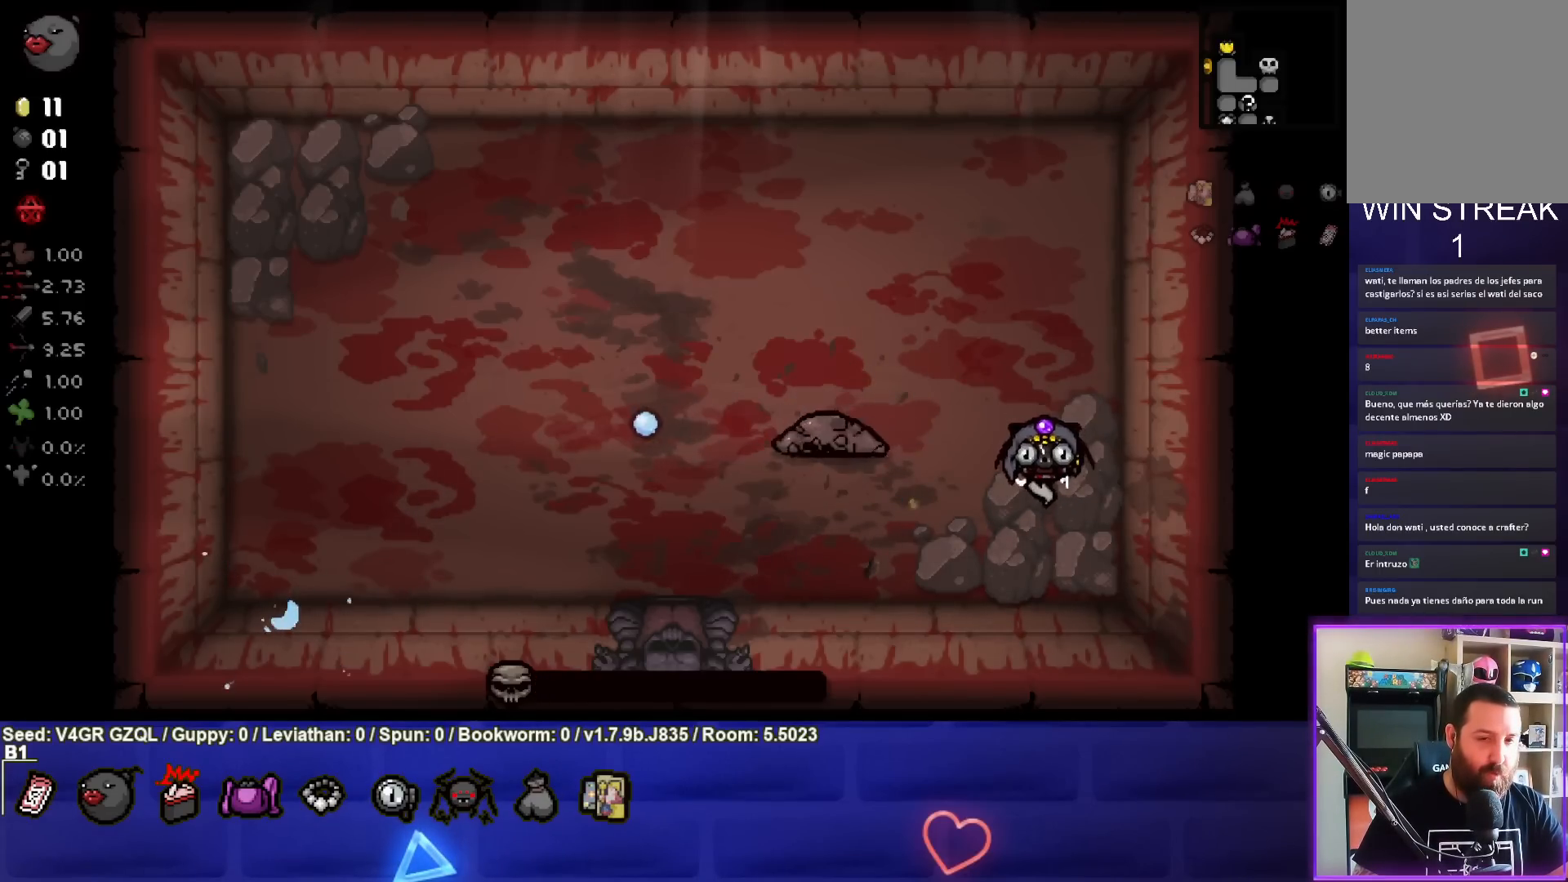
{"buttons": [], "left_stick": "center", "right_stick": "center", "events": [[133, "left_stick", "left"], [217, "left_stick", "center"]]}
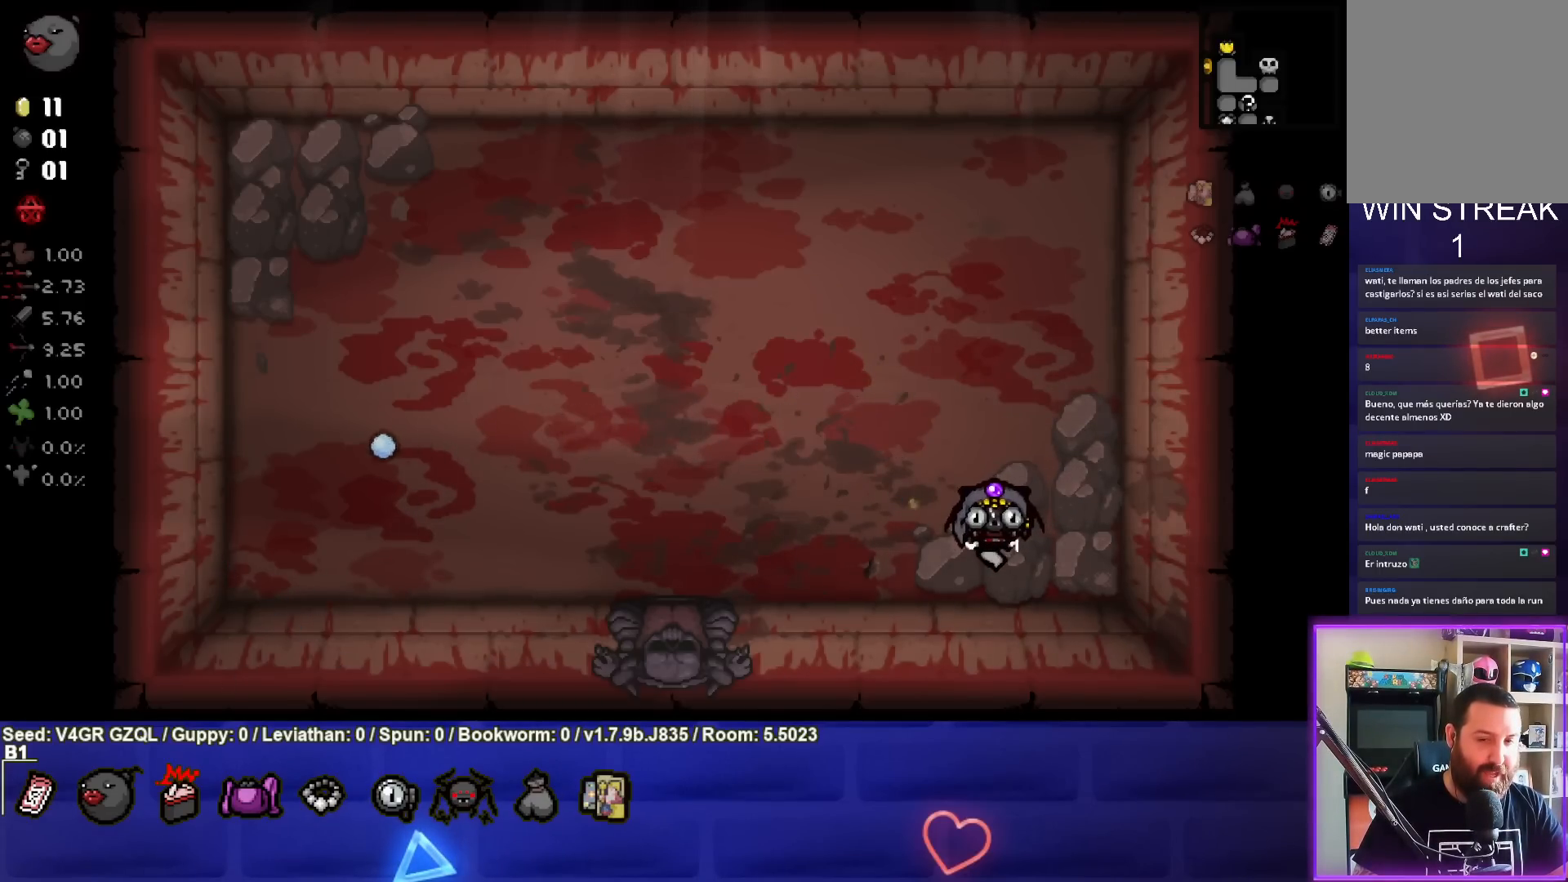
{"buttons": [], "left_stick": "center", "right_stick": "center", "events": []}
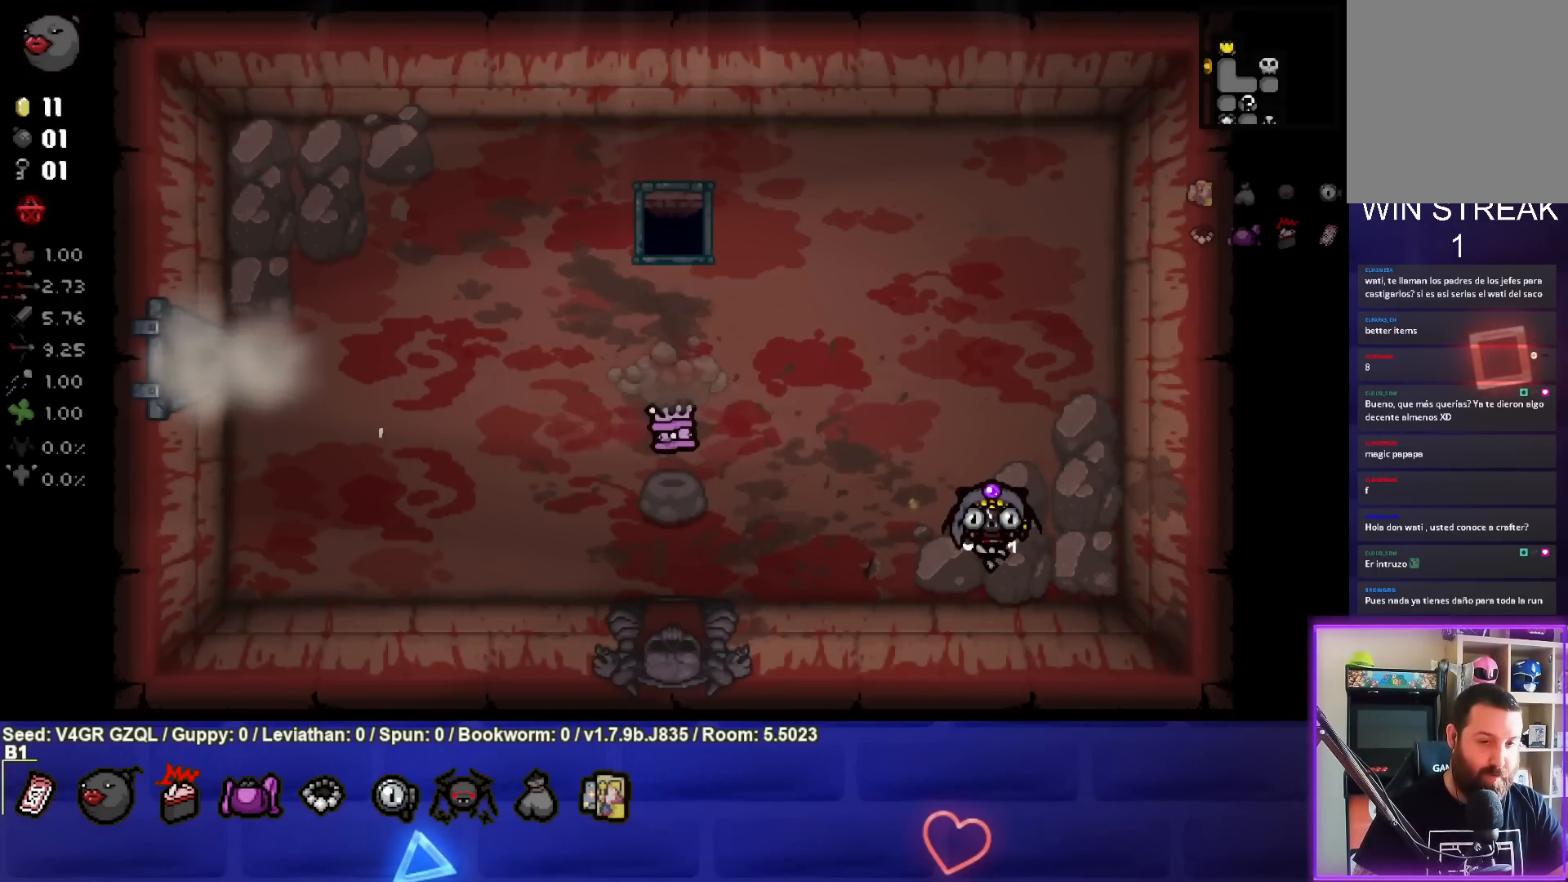
{"buttons": [], "left_stick": "center", "right_stick": "center", "events": [[100, "left_stick", "up-left"], [400, "left_stick", "center"]]}
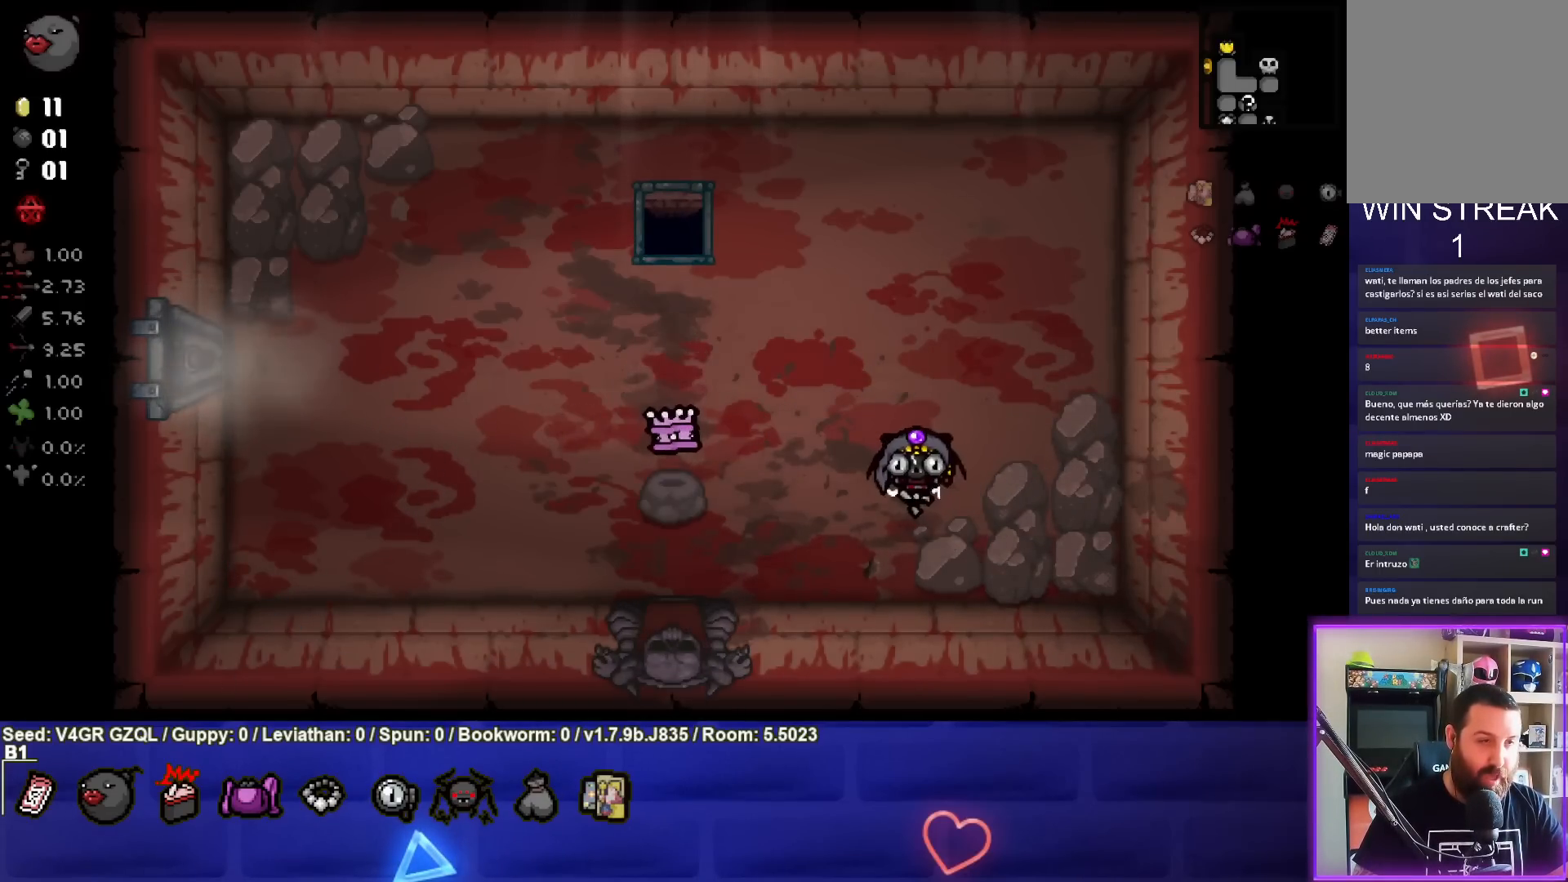
{"buttons": [], "left_stick": "center", "right_stick": "center", "events": []}
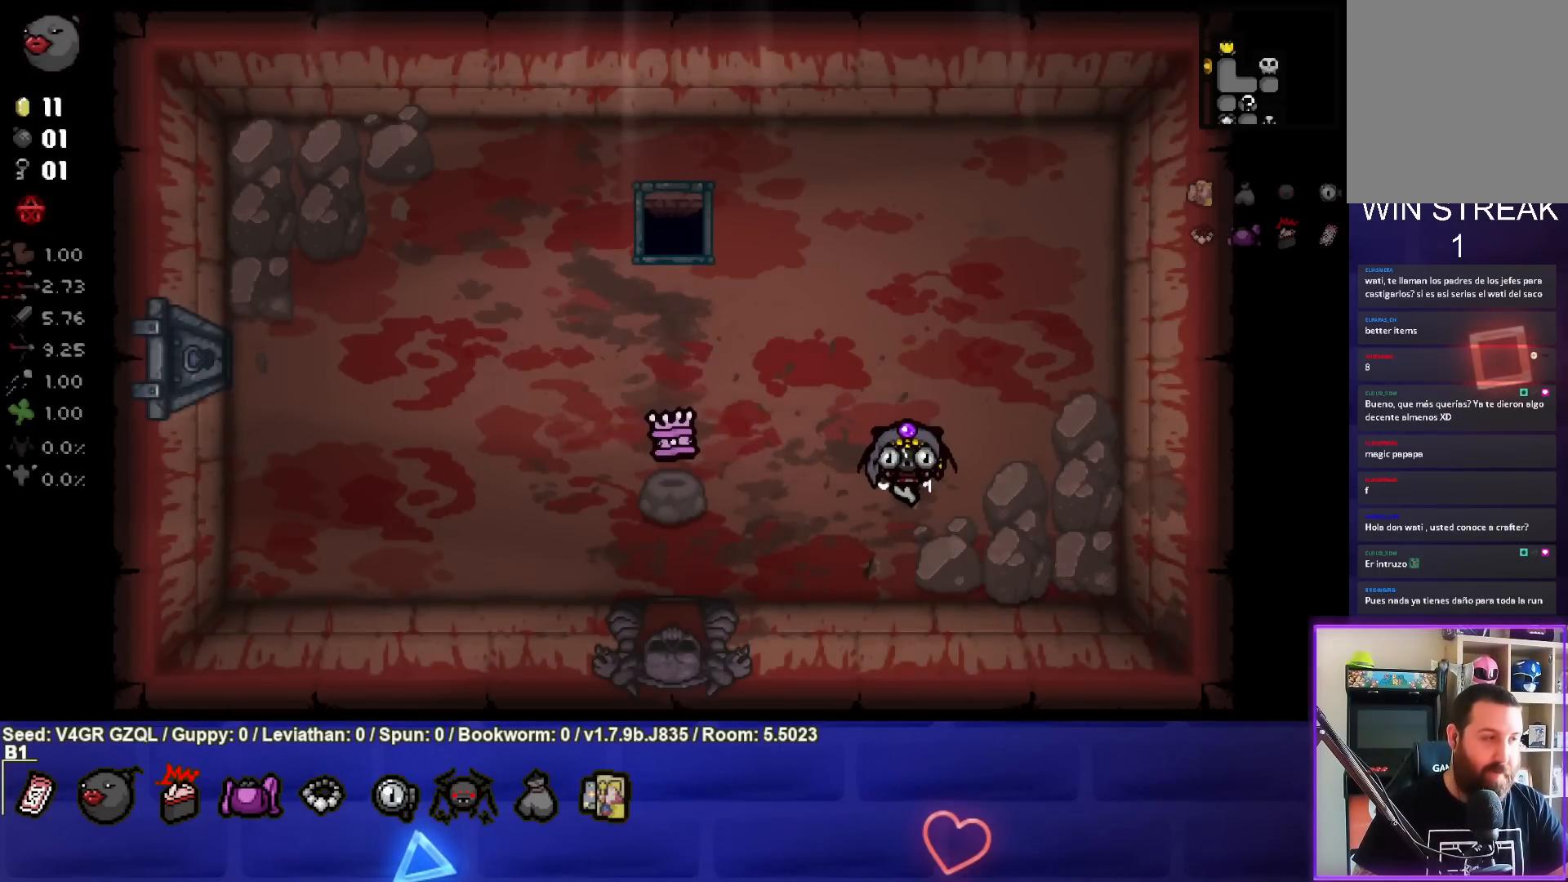
{"buttons": [], "left_stick": "center", "right_stick": "center", "events": []}
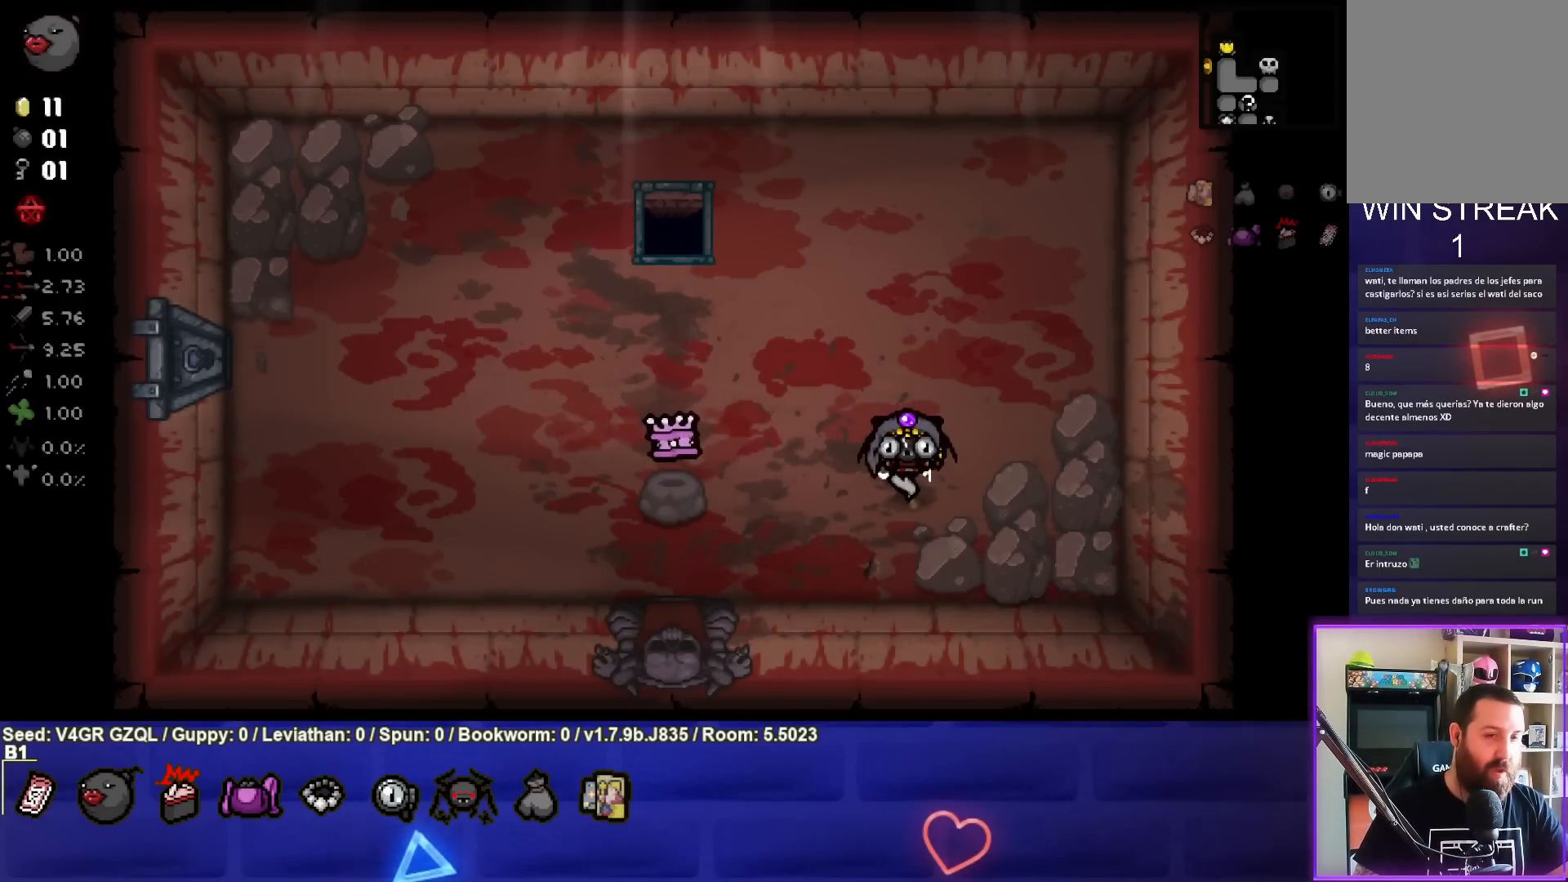
{"buttons": [], "left_stick": "down-left", "right_stick": "center", "events": [[183, "left_stick", "up-right"], [333, "left_stick", "down-right"], [417, "left_stick", "down-left"]]}
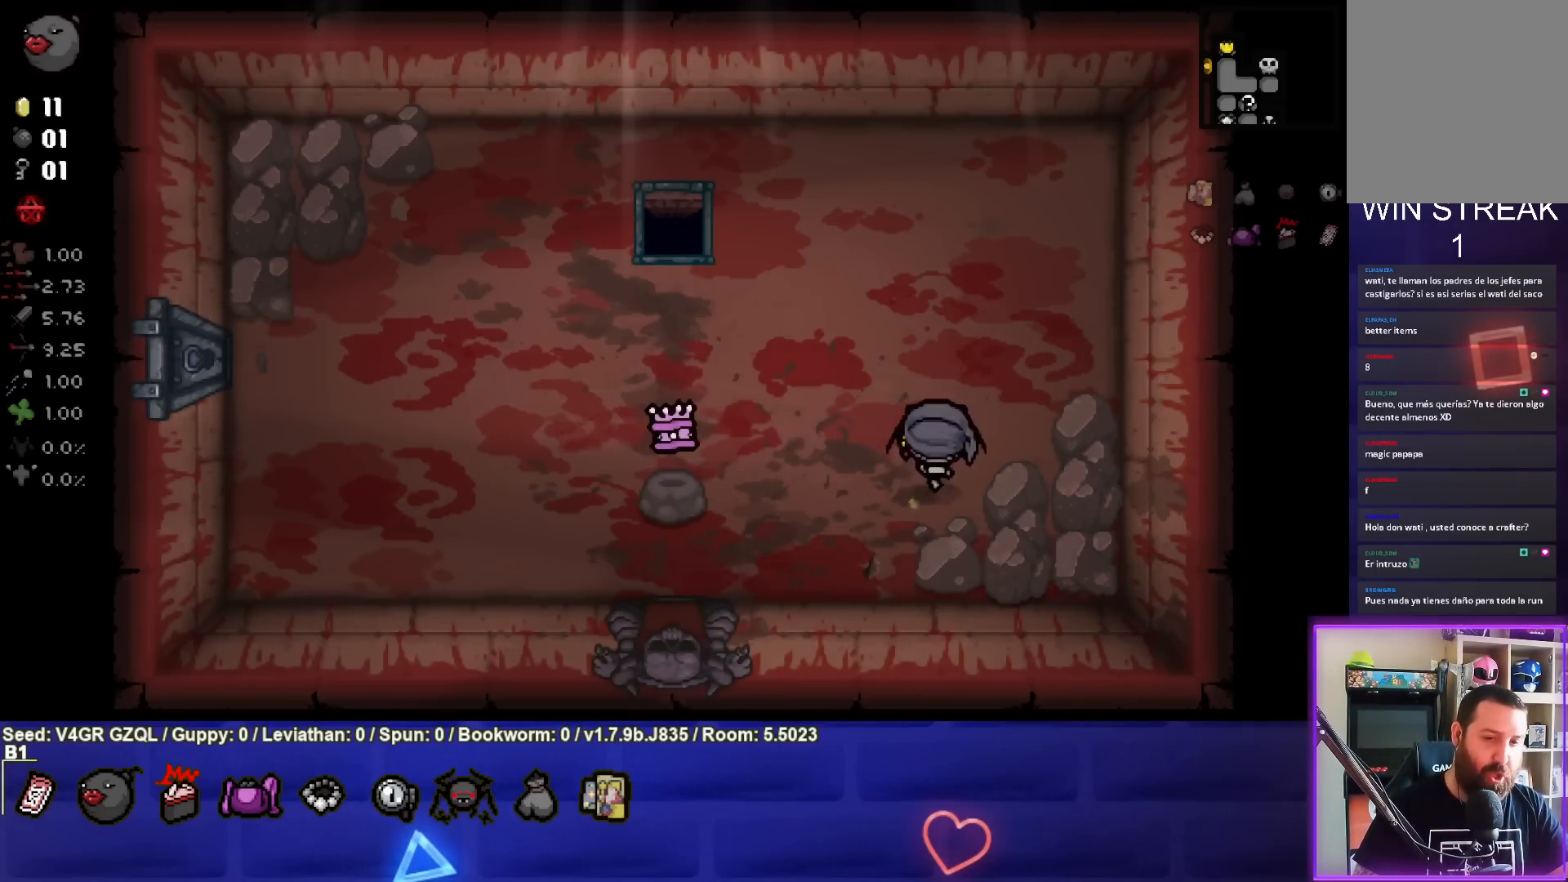
{"buttons": [], "left_stick": "right", "right_stick": "center", "events": [[33, "left_stick", "up-right"], [117, "left_stick", "down-right"], [183, "left_stick", "center"], [483, "left_stick", "right"]]}
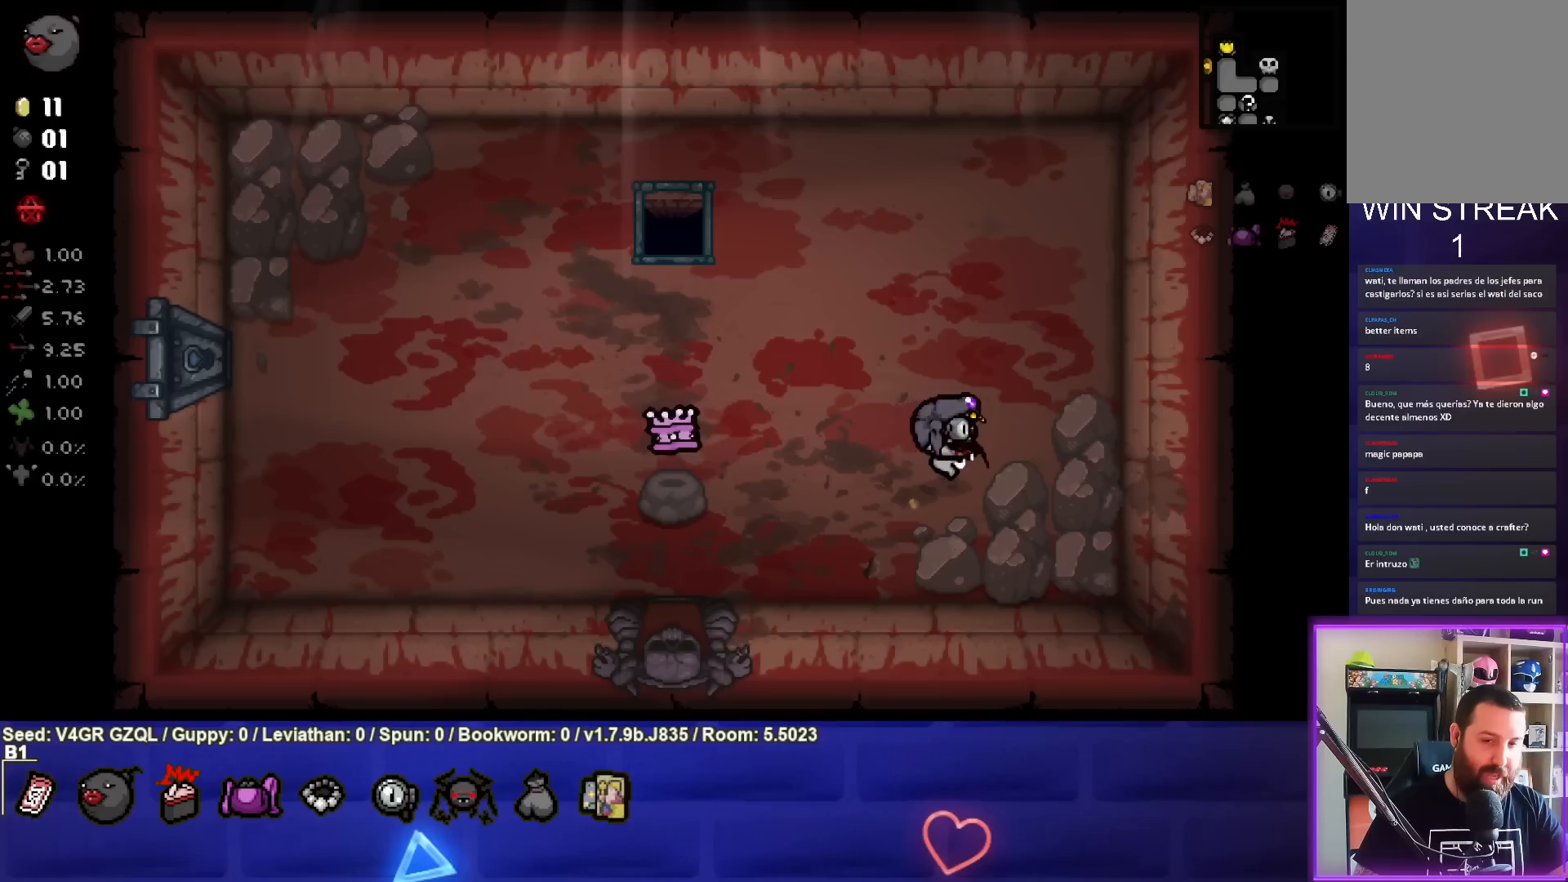
{"buttons": [], "left_stick": "center", "right_stick": "center", "events": [[167, "left_stick", "down-right"], [317, "left_stick", "right"], [433, "left_stick", "center"]]}
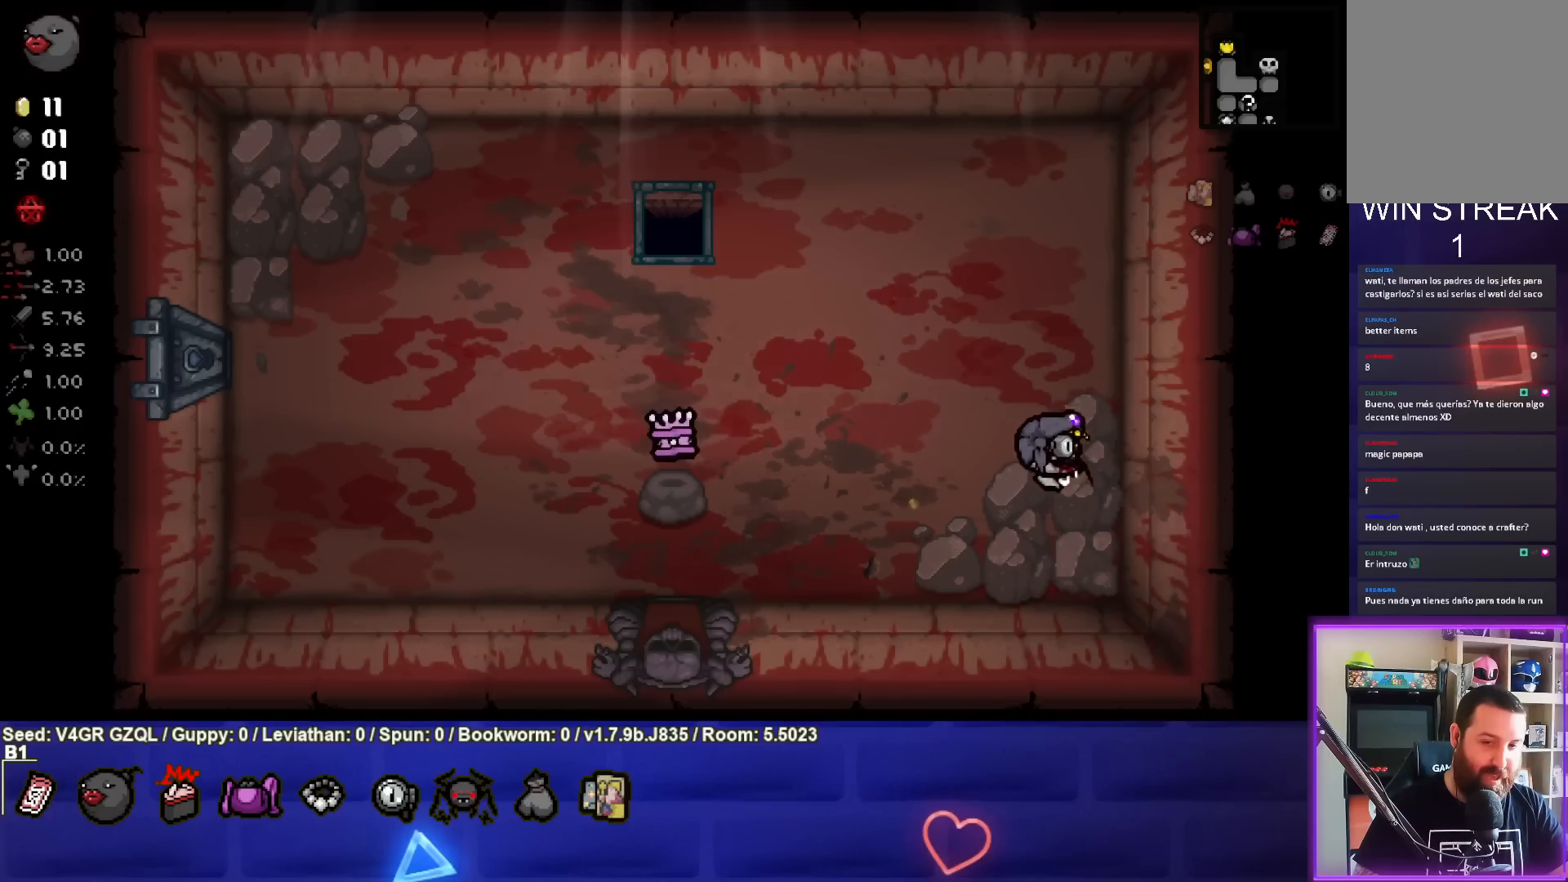
{"buttons": [], "left_stick": "up", "right_stick": "center", "events": [[150, "left_stick", "right"], [367, "left_stick", "down-left"], [483, "left_stick", "up"]]}
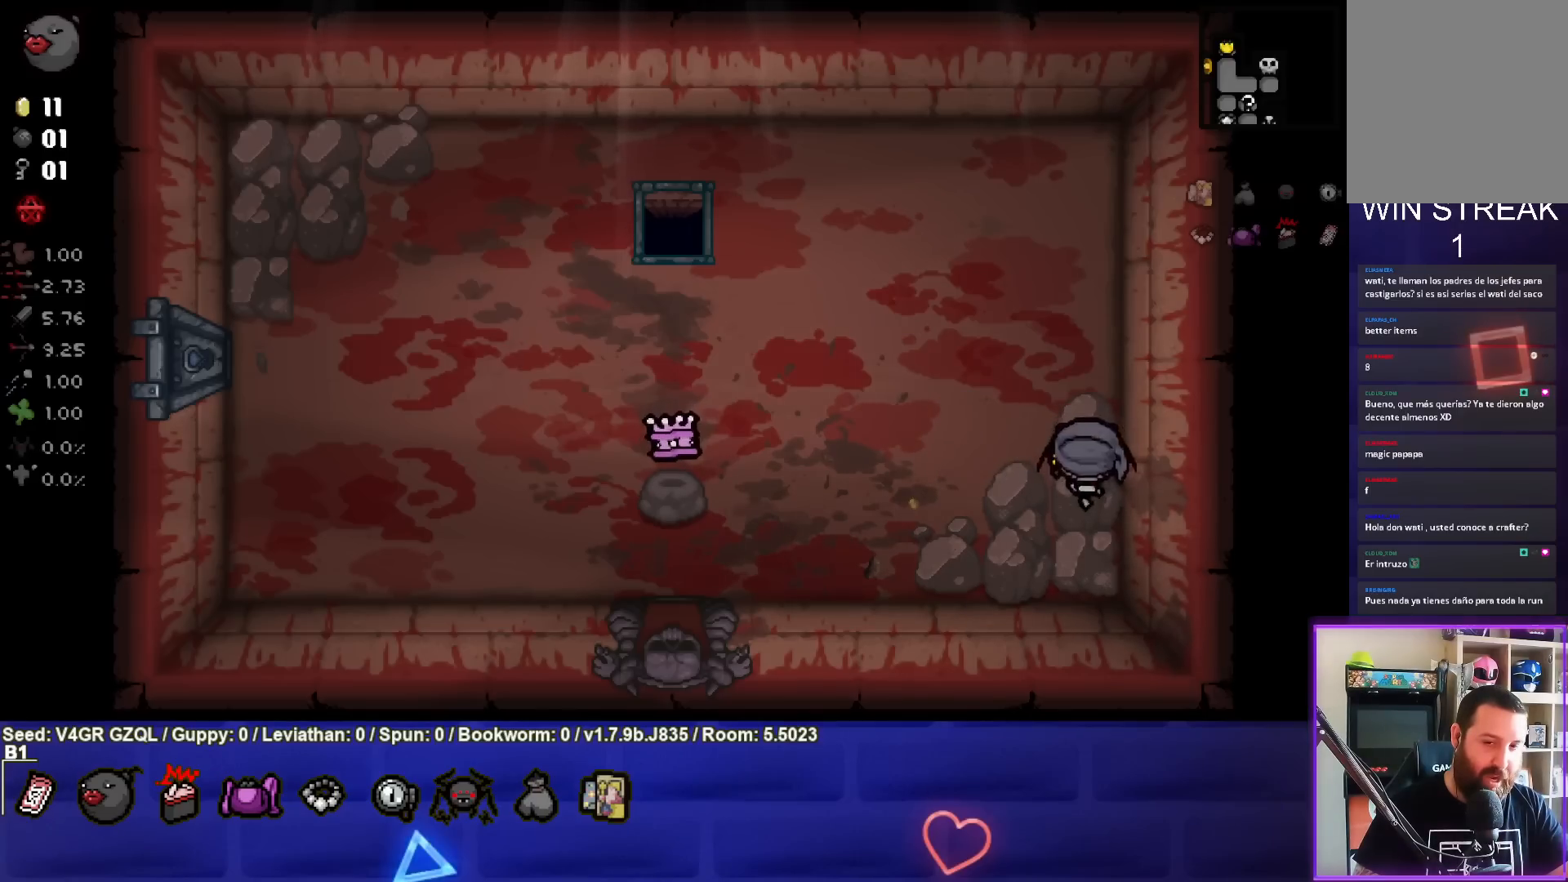
{"buttons": [], "left_stick": "left", "right_stick": "center", "events": [[33, "left_stick", "up-right"], [133, "left_stick", "down-right"], [233, "left_stick", "center"], [333, "left_stick", "right"], [500, "left_stick", "left"]]}
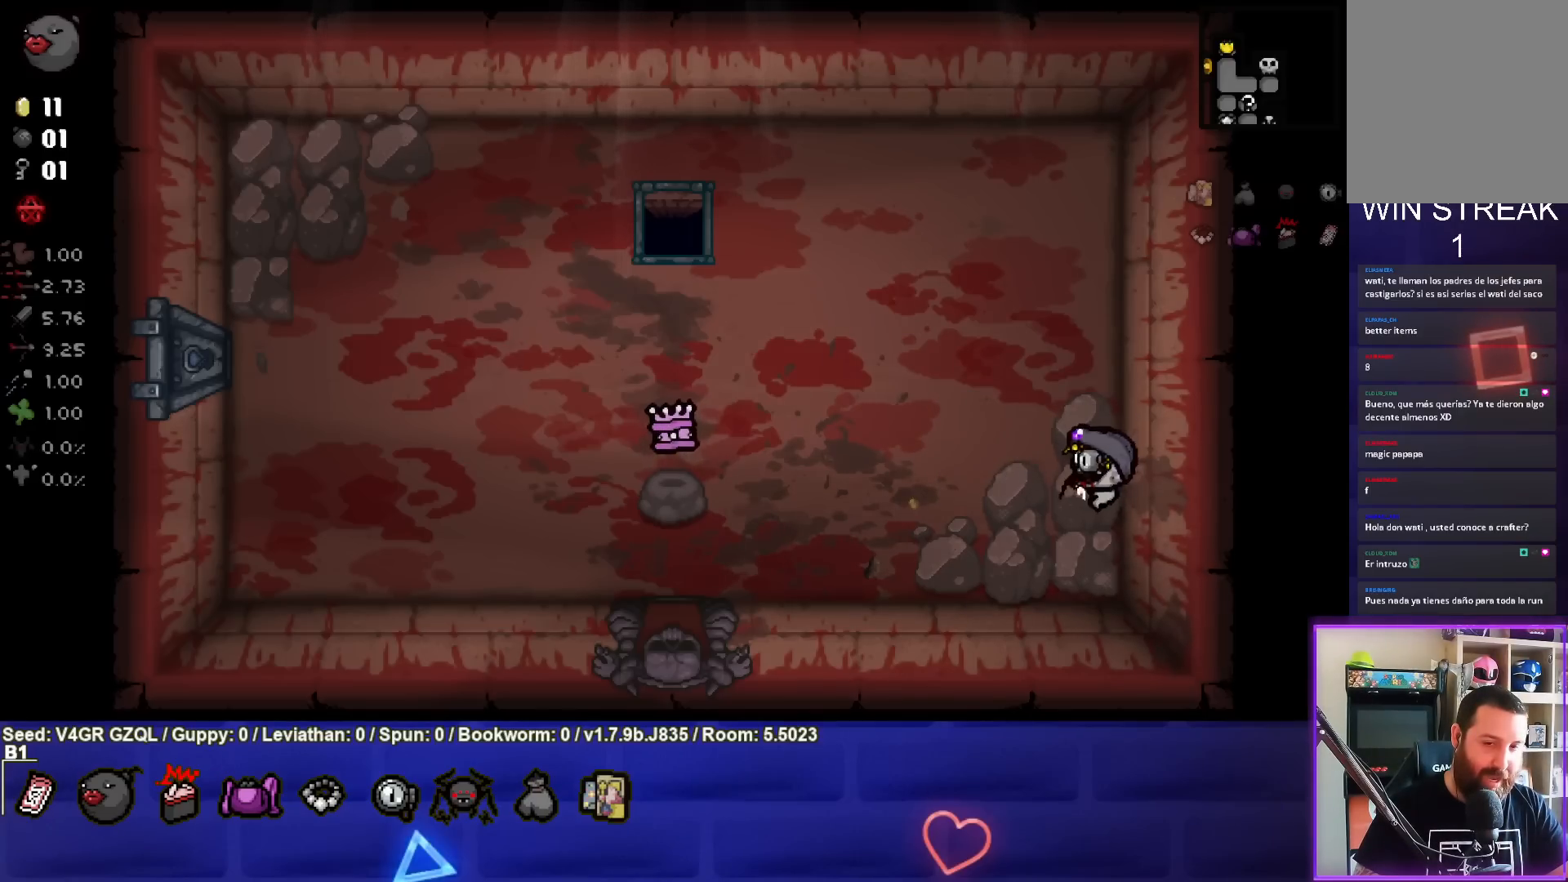
{"buttons": [], "left_stick": "left", "right_stick": "center", "events": []}